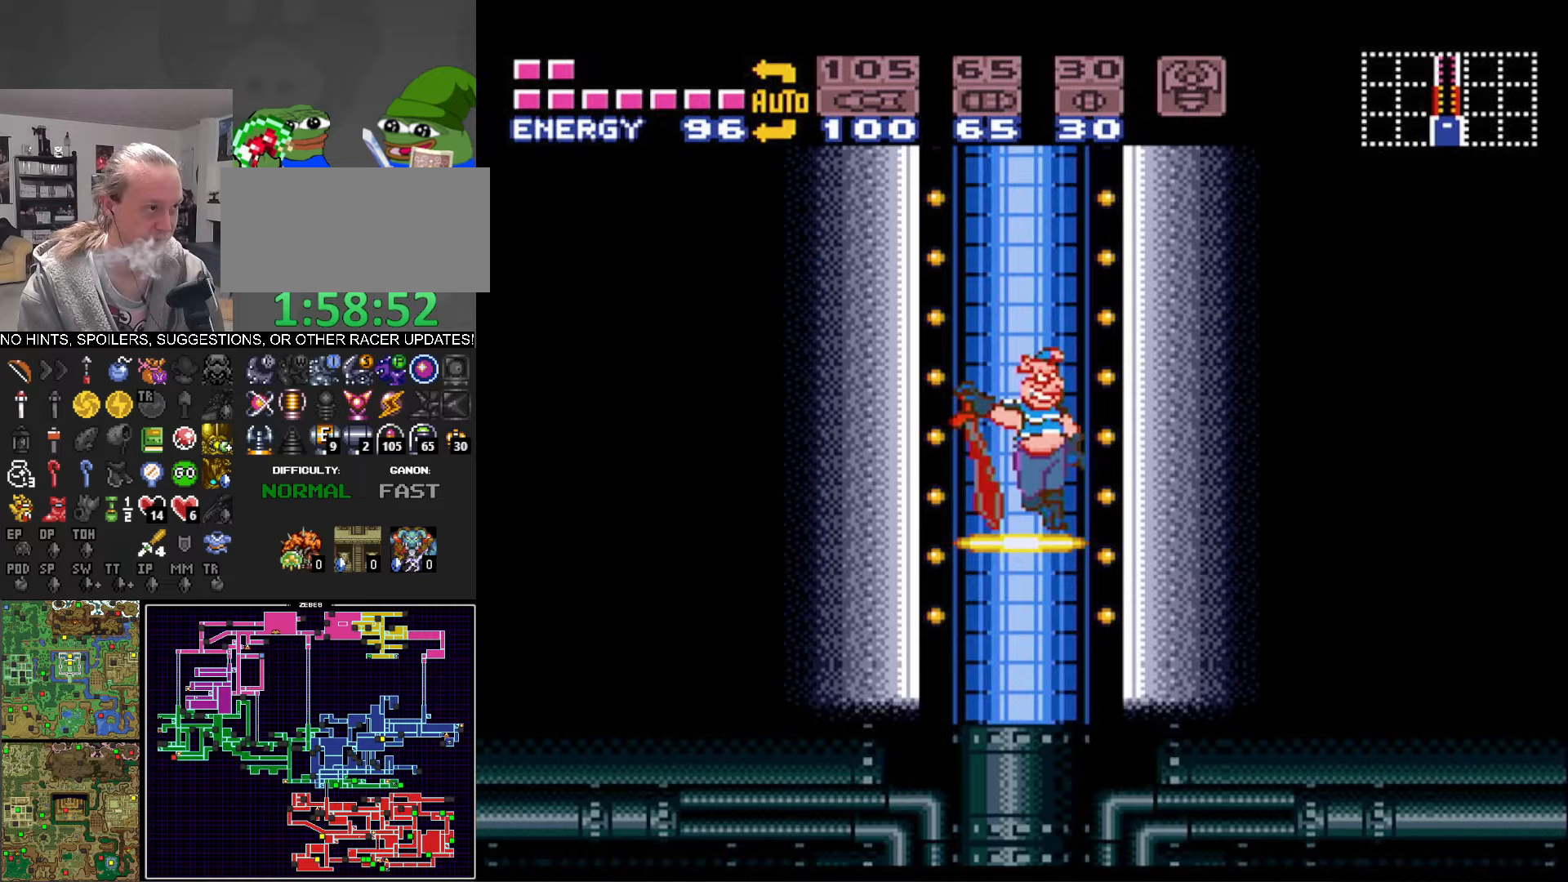
Gameplay with a controller (Nintendo layout); each line is a JSON object with the inputs held at the frame after it. "events" lists button and stick changes between this image and that frame as [ms after this image, input, new state], when the widget could be followed in between. Not read: L3 R3 SELECT.
{"buttons": ["B", "DPAD_LEFT"], "events": [[250, "B", "down"], [283, "DPAD_LEFT", "down"]]}
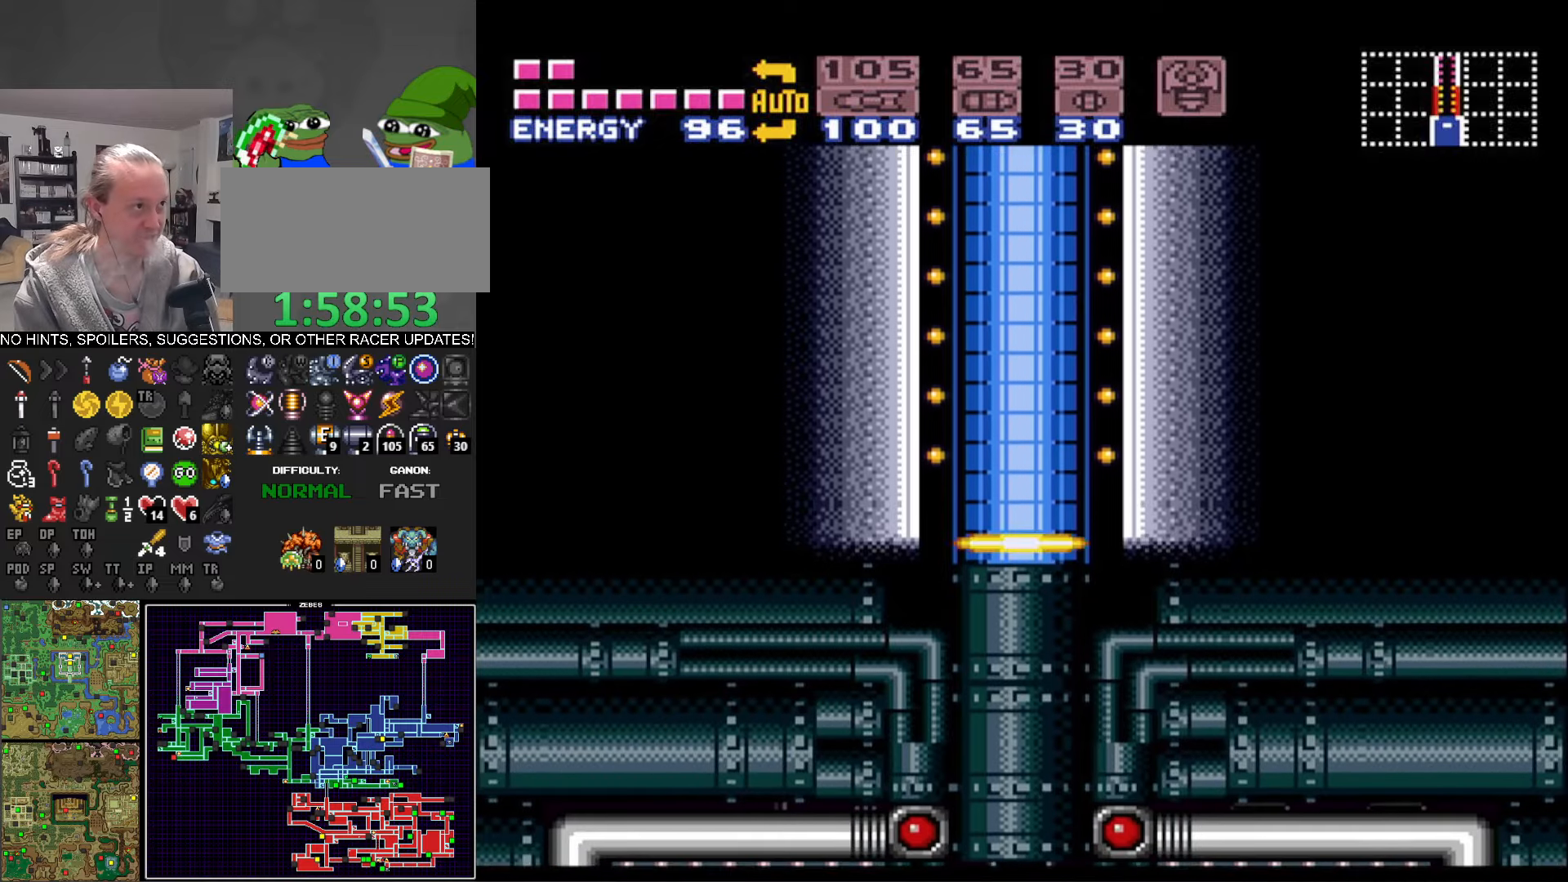
{"buttons": ["B", "DPAD_LEFT"], "events": []}
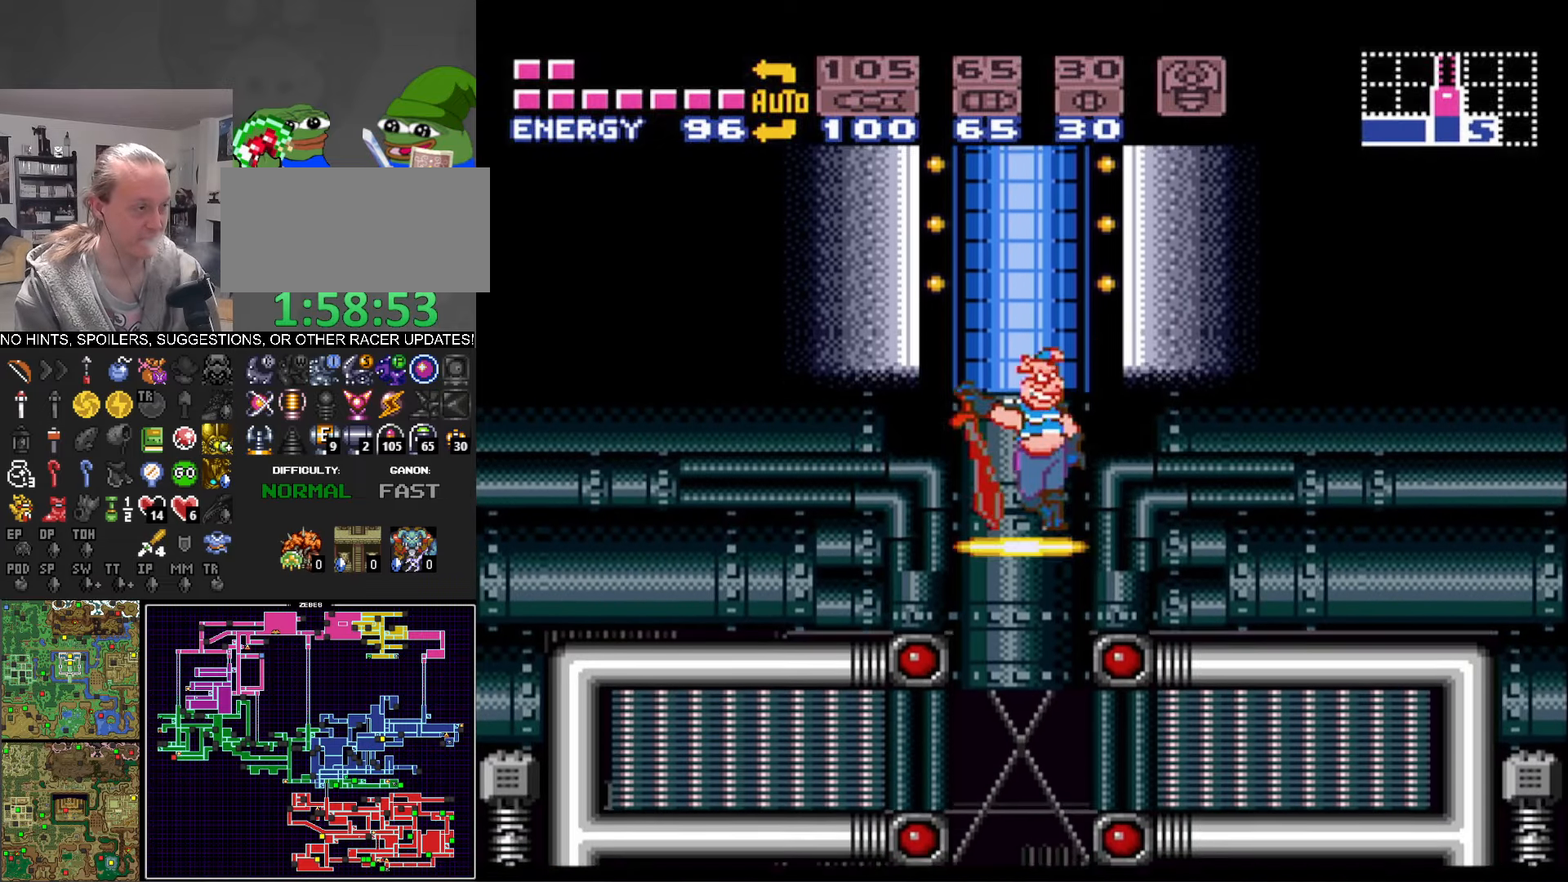
{"buttons": ["B", "DPAD_LEFT"], "events": []}
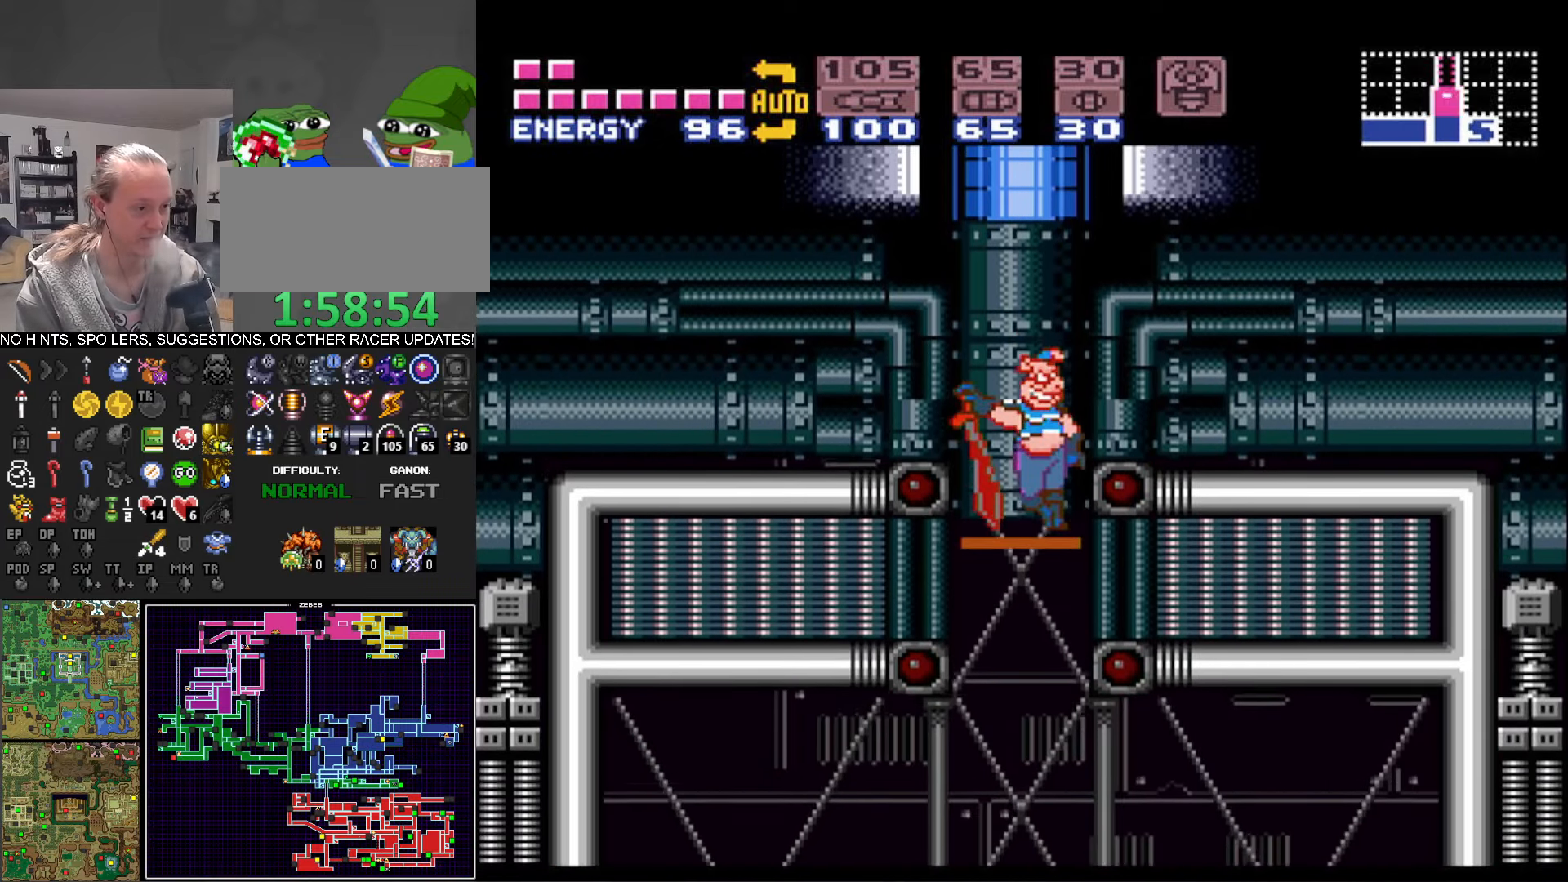
{"buttons": ["B", "DPAD_LEFT"], "events": []}
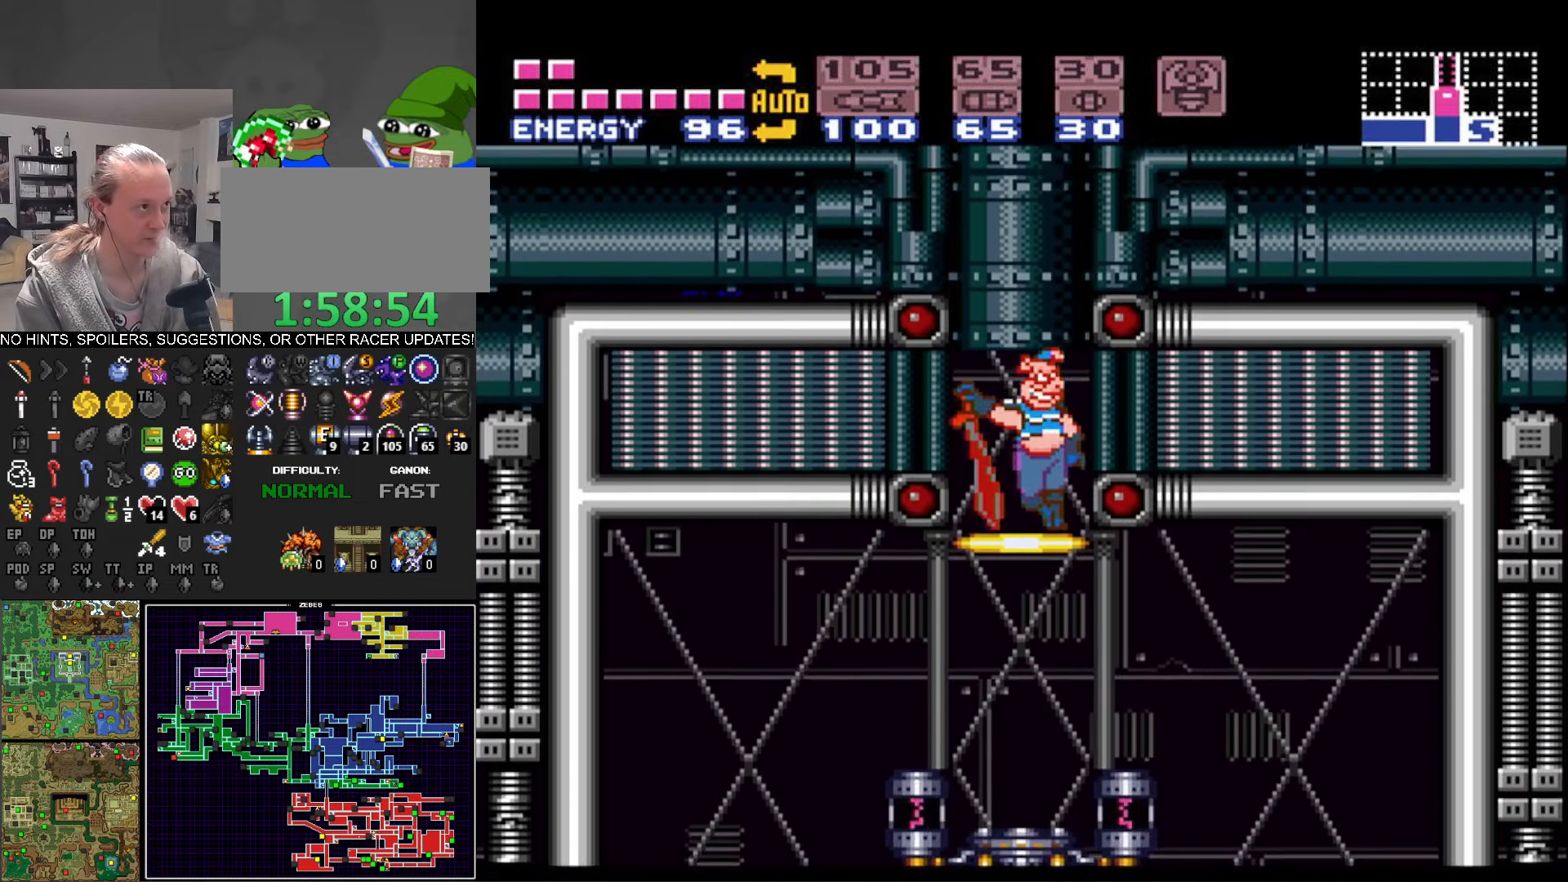
{"buttons": ["B", "DPAD_LEFT"], "events": []}
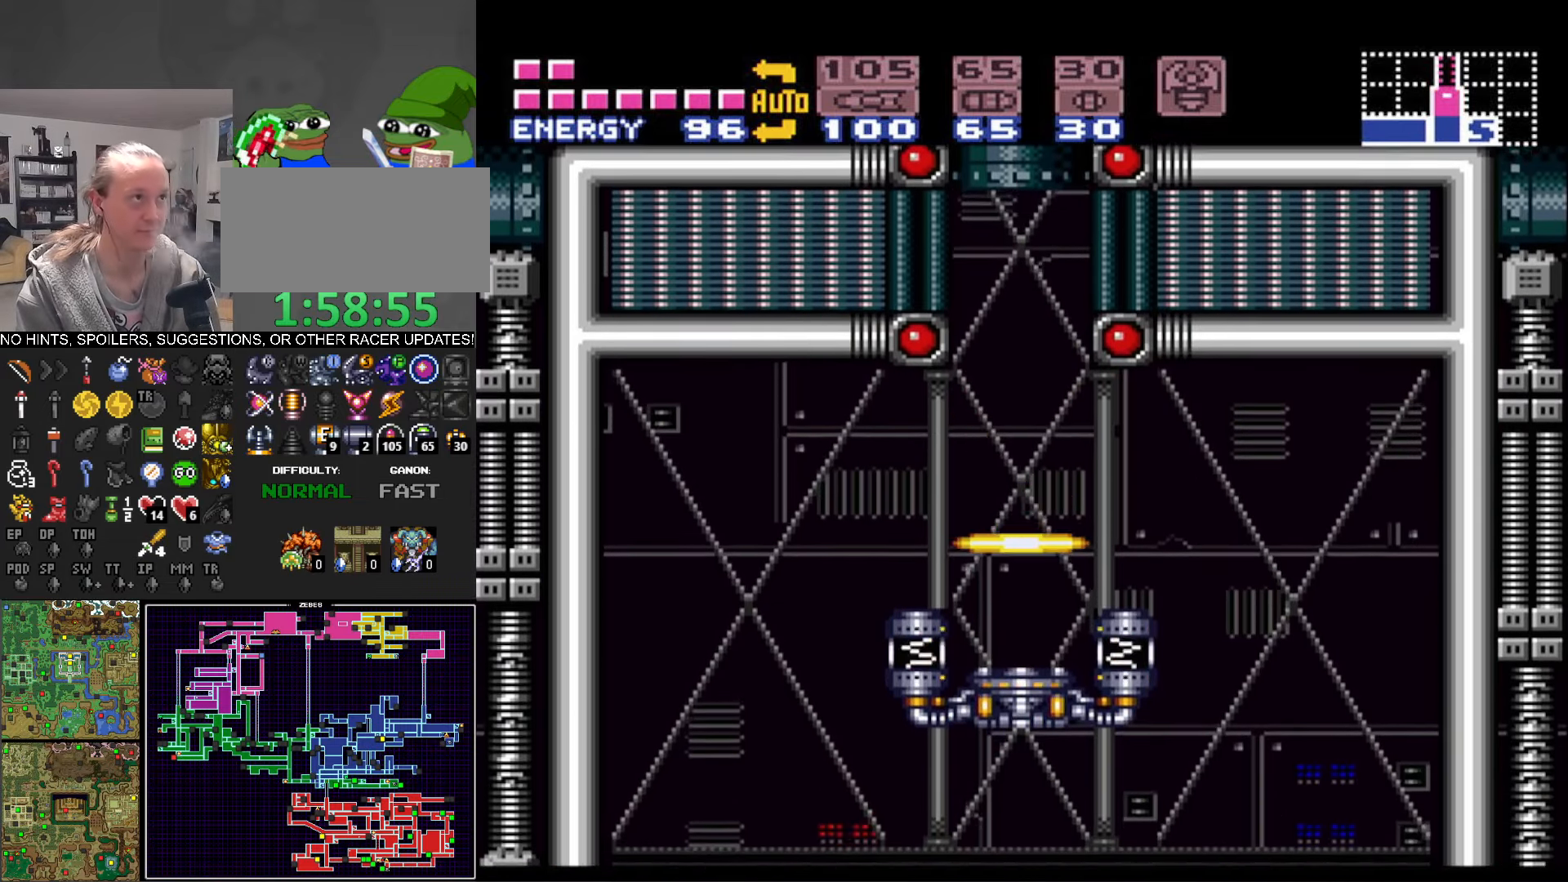
{"buttons": ["B", "DPAD_LEFT"], "events": []}
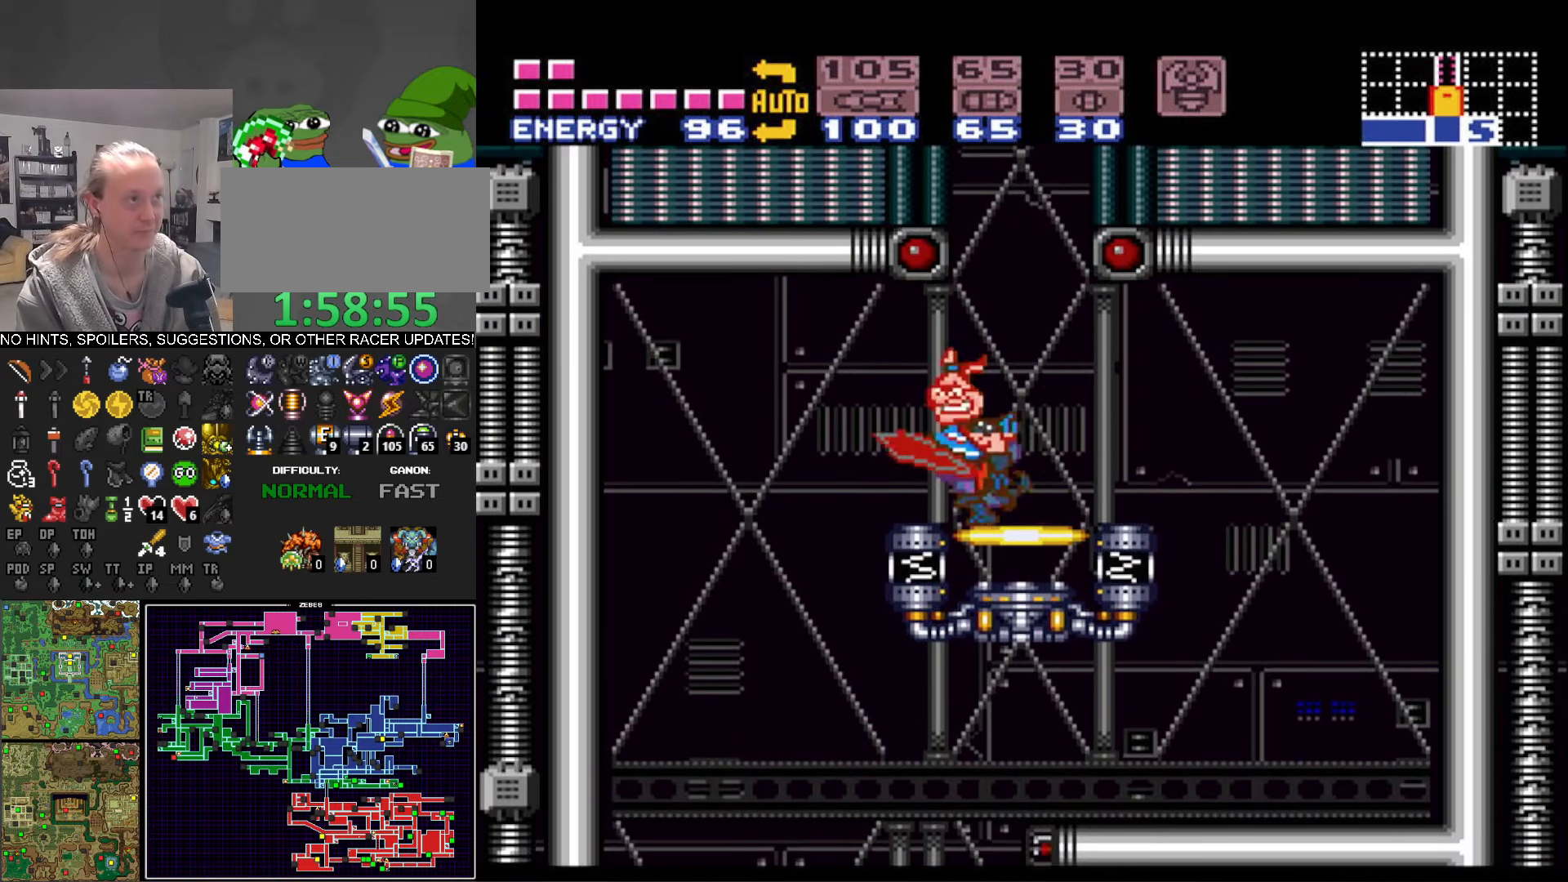
{"buttons": ["B", "DPAD_RIGHT"], "events": [[200, "DPAD_LEFT", "up"], [217, "DPAD_RIGHT", "down"]]}
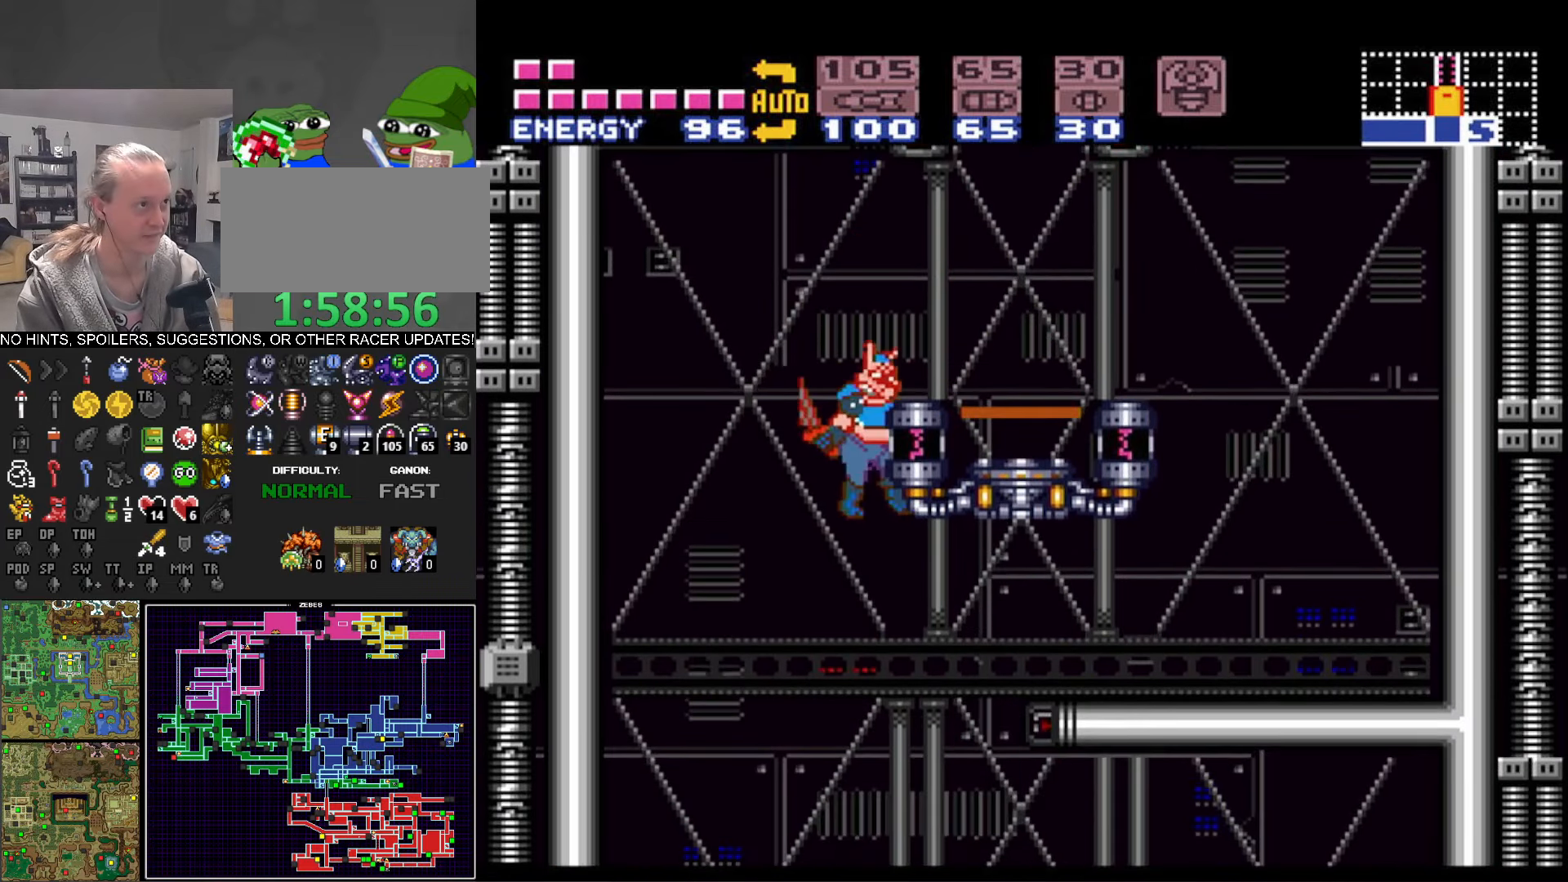
{"buttons": ["B", "DPAD_RIGHT"], "events": []}
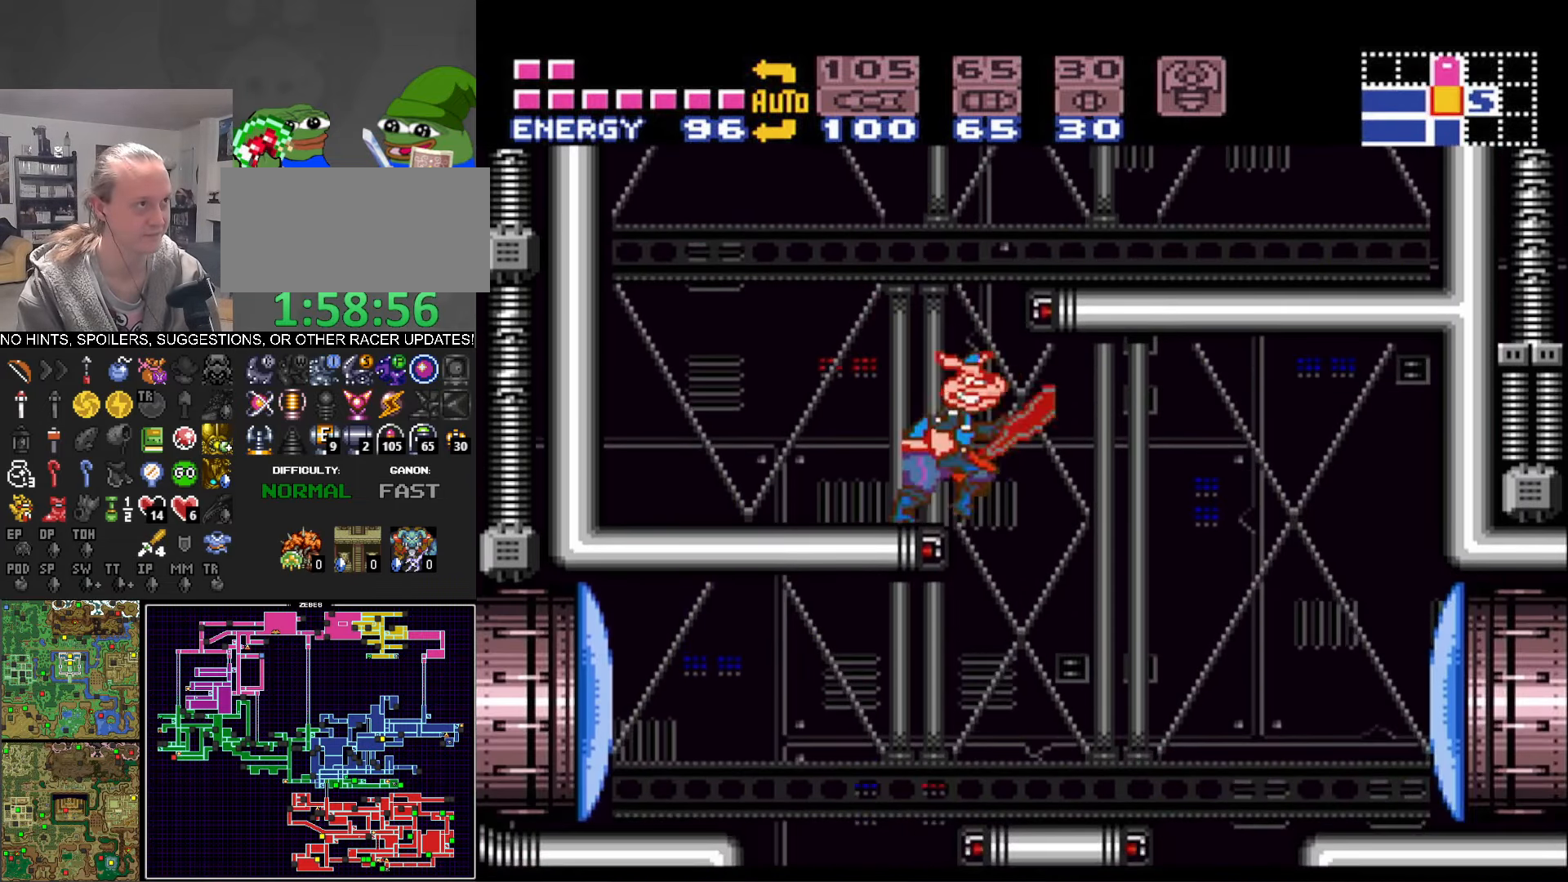
{"buttons": ["B", "DPAD_LEFT"], "events": [[350, "DPAD_UP", "down"], [367, "DPAD_RIGHT", "up"], [367, "DPAD_UP", "up"], [383, "DPAD_LEFT", "down"]]}
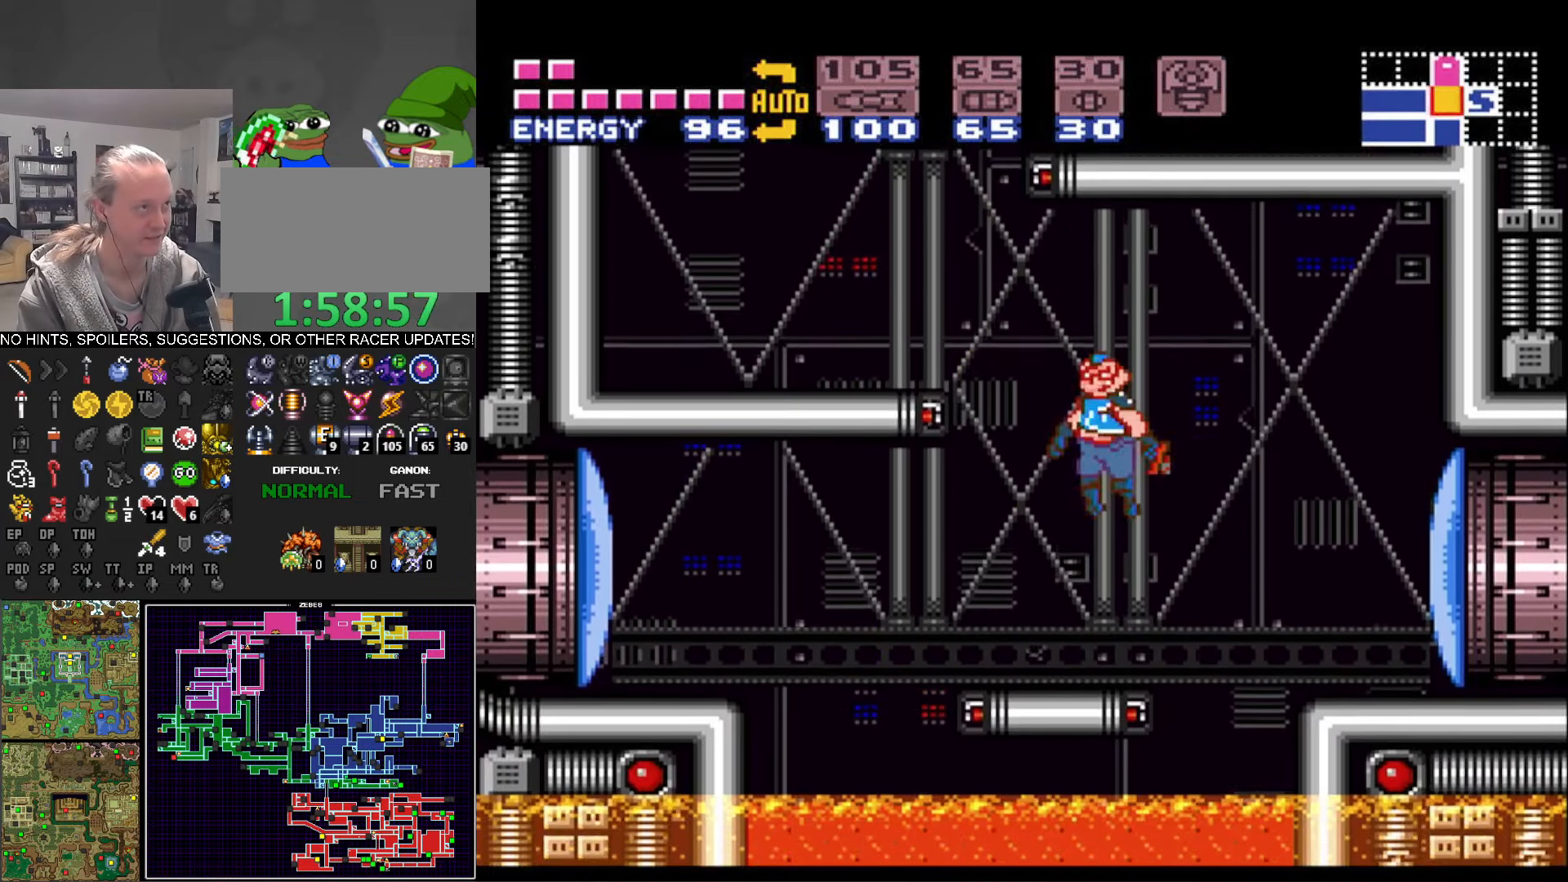
{"buttons": ["B", "DPAD_LEFT"], "events": [[33, "X", "down"], [117, "X", "up"], [400, "A", "down"], [500, "A", "up"]]}
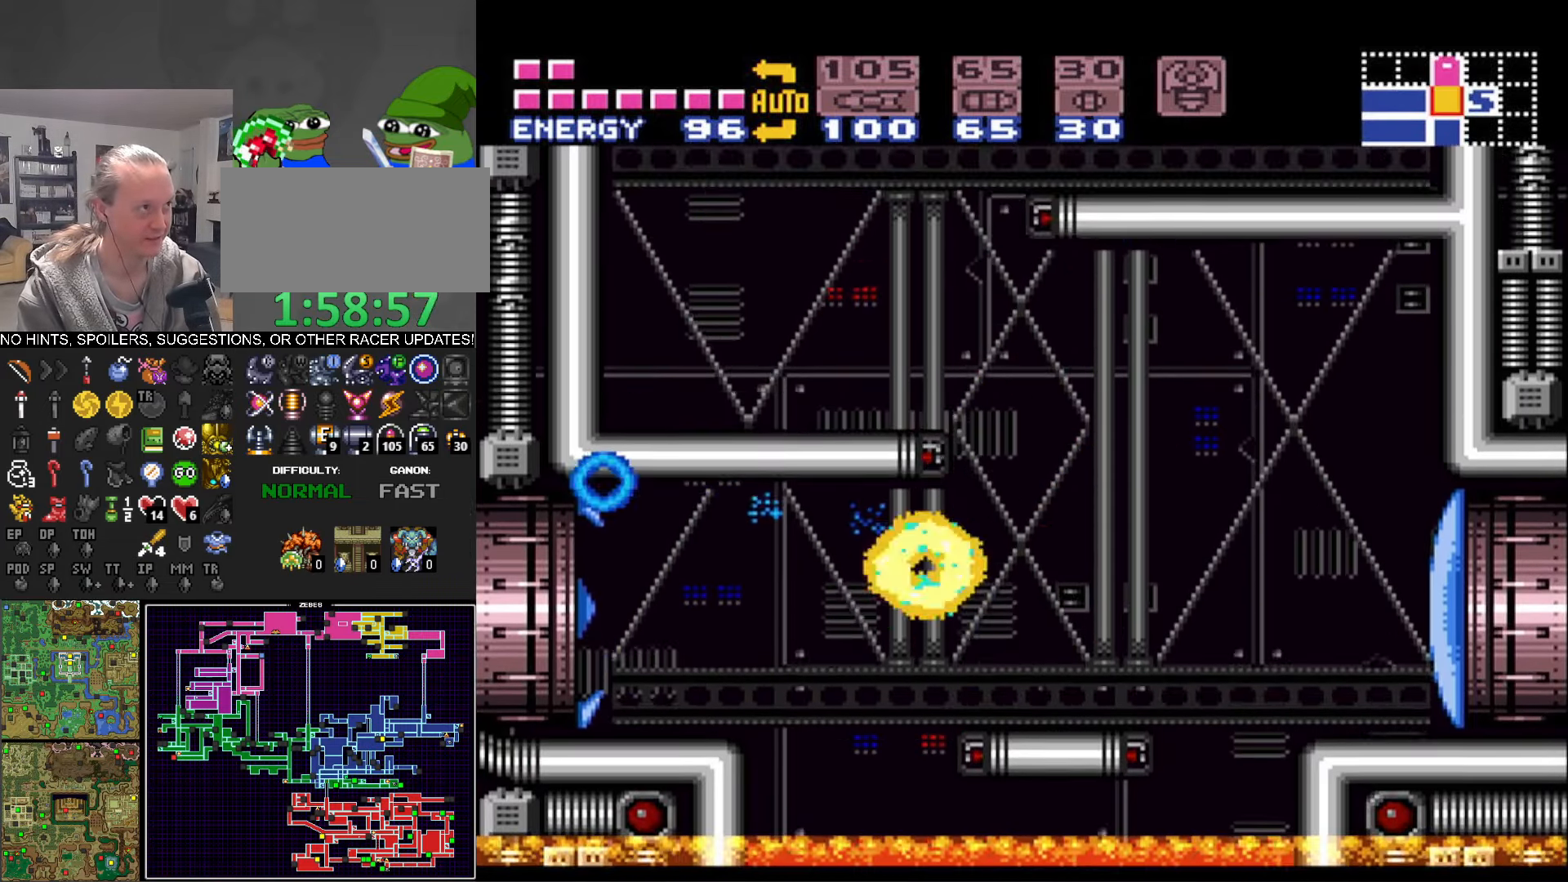
{"buttons": ["B", "DPAD_LEFT"], "events": []}
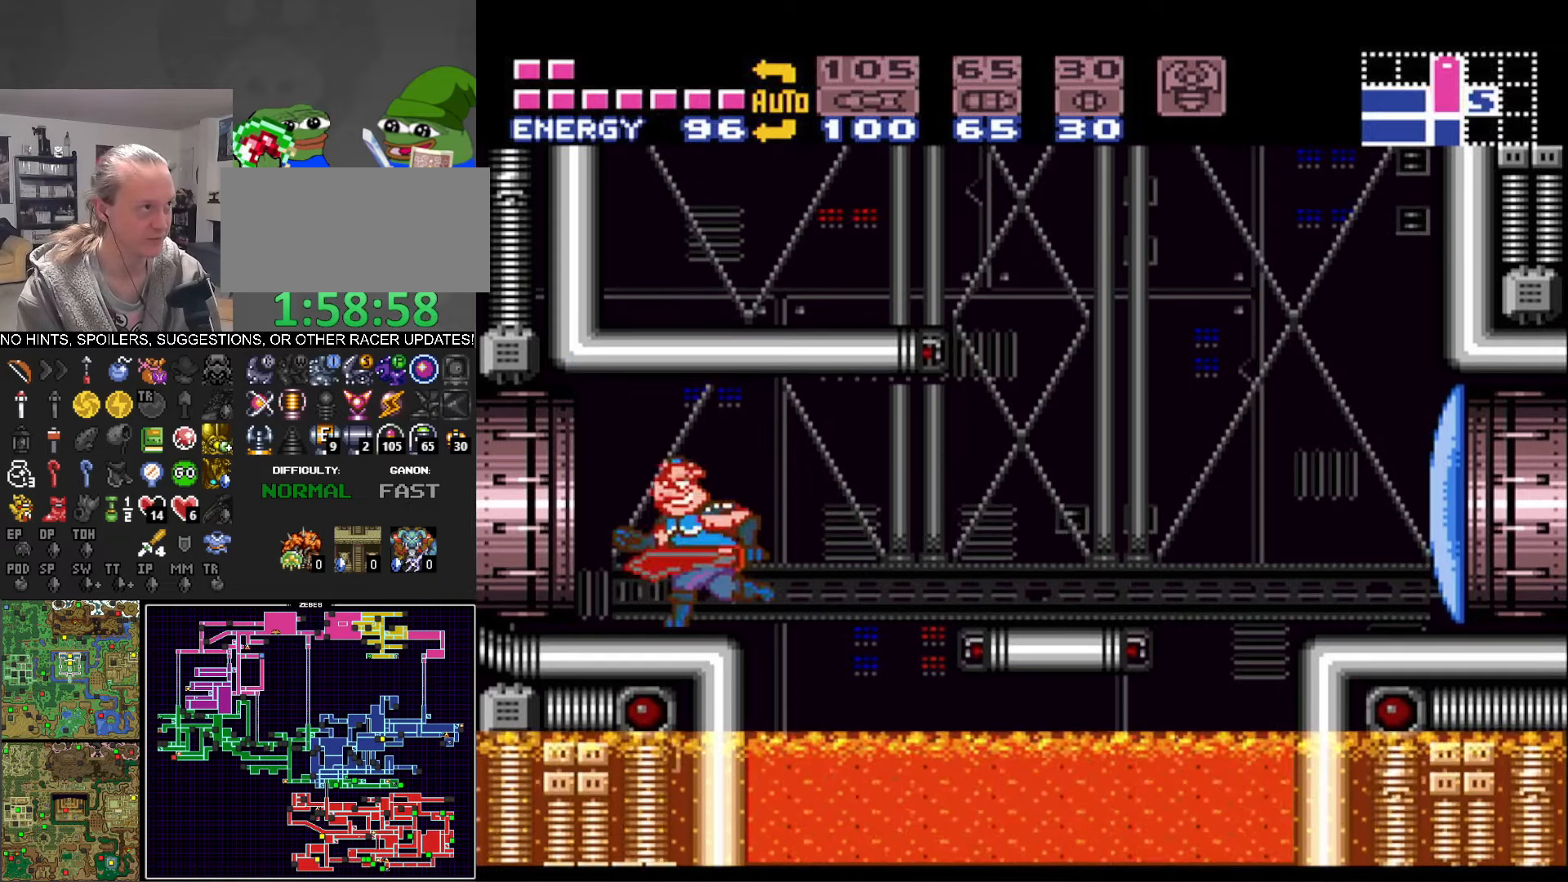
{"buttons": ["B", "DPAD_LEFT"], "events": []}
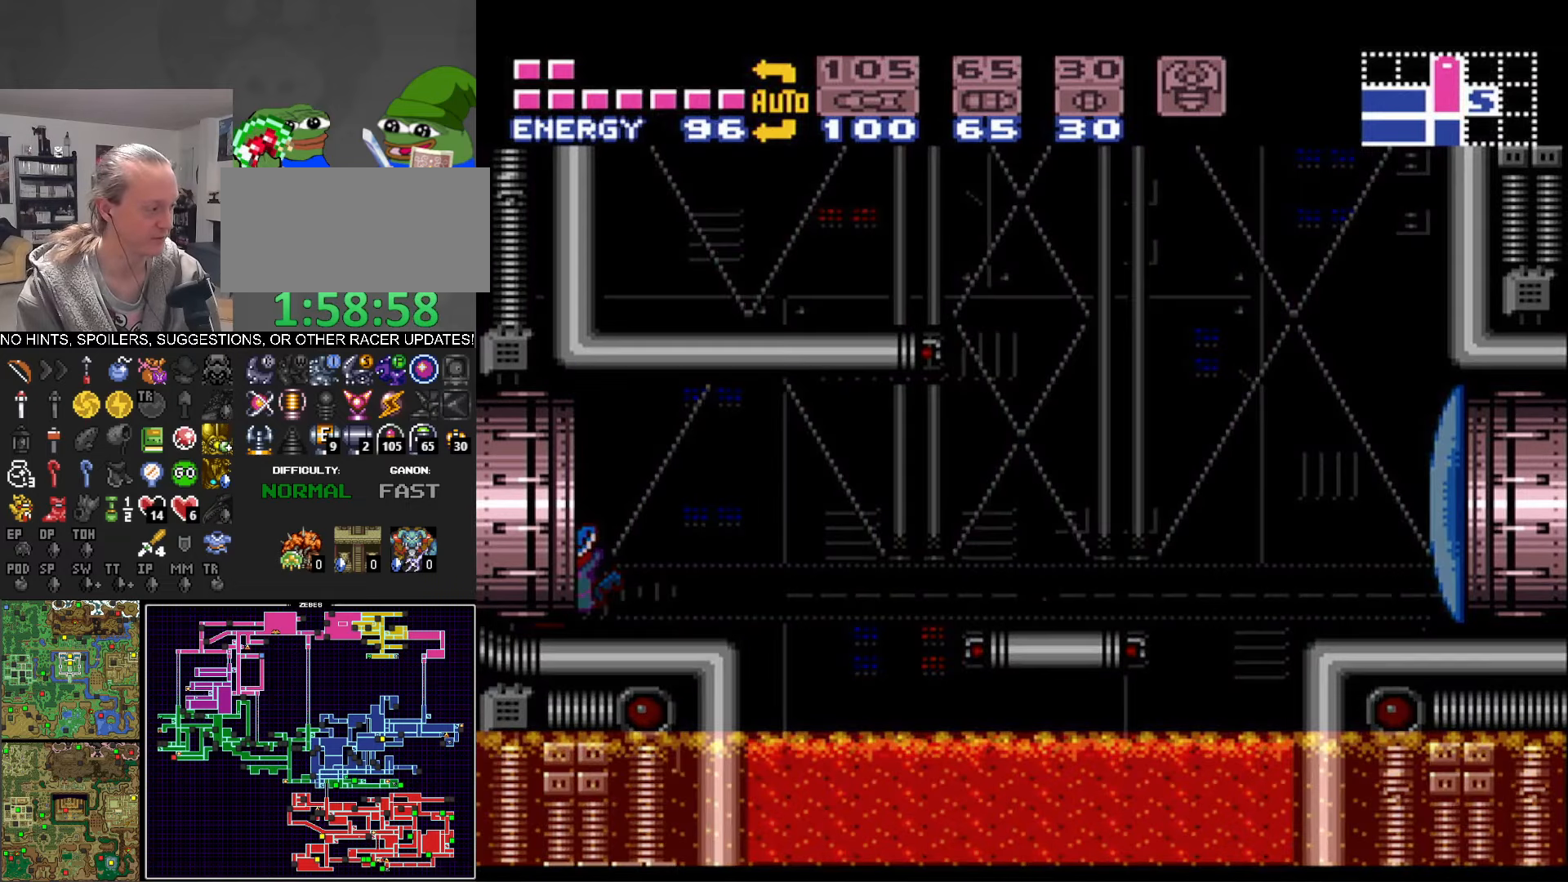
{"buttons": ["B", "DPAD_LEFT"], "events": []}
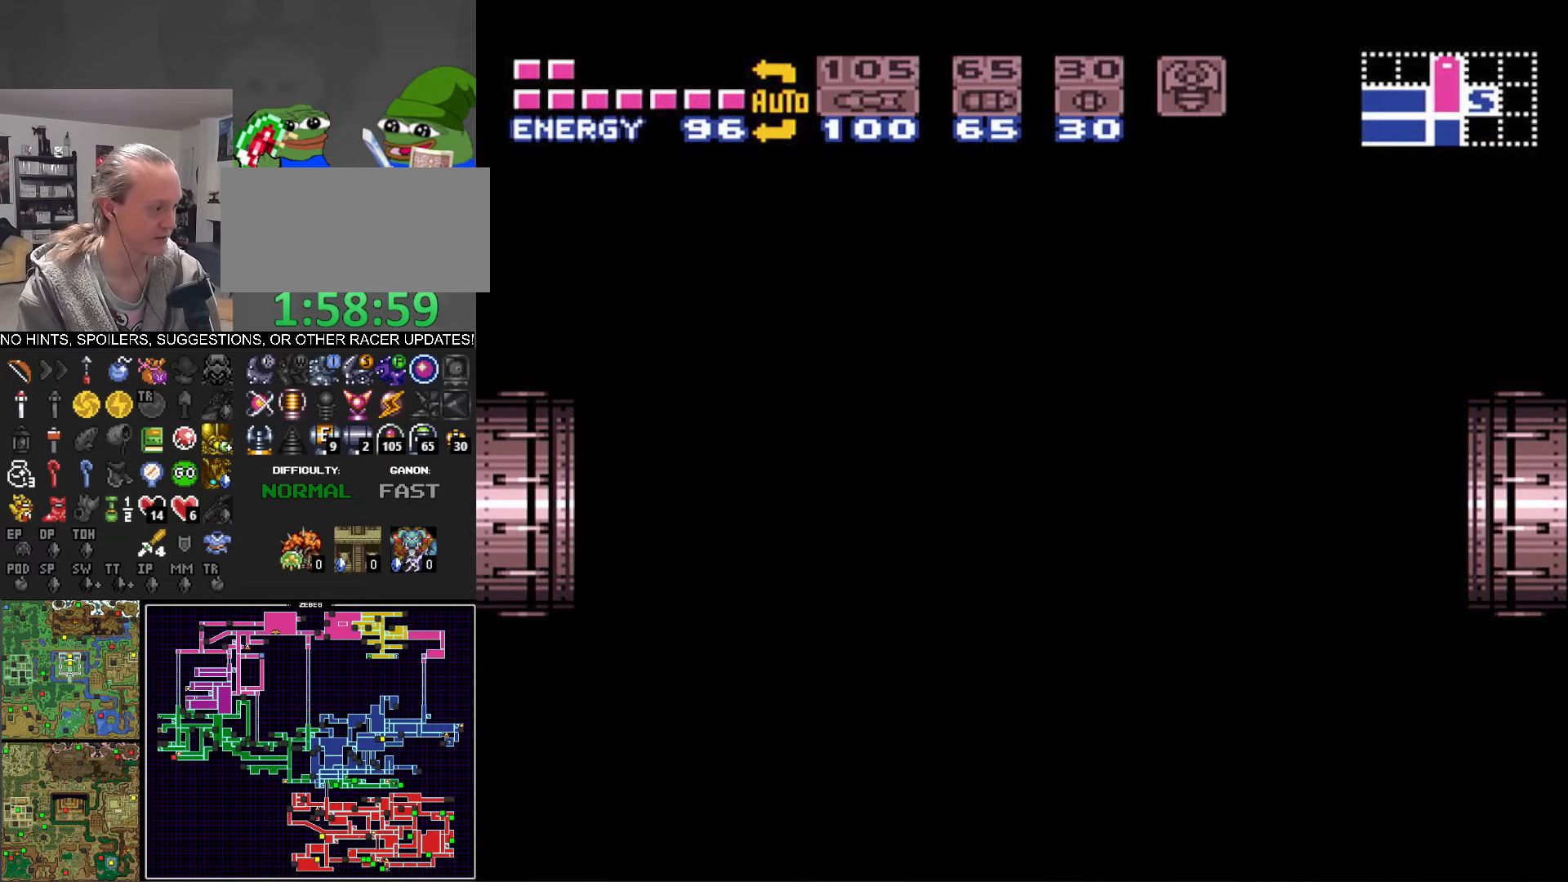
{"buttons": ["B", "DPAD_LEFT"], "events": []}
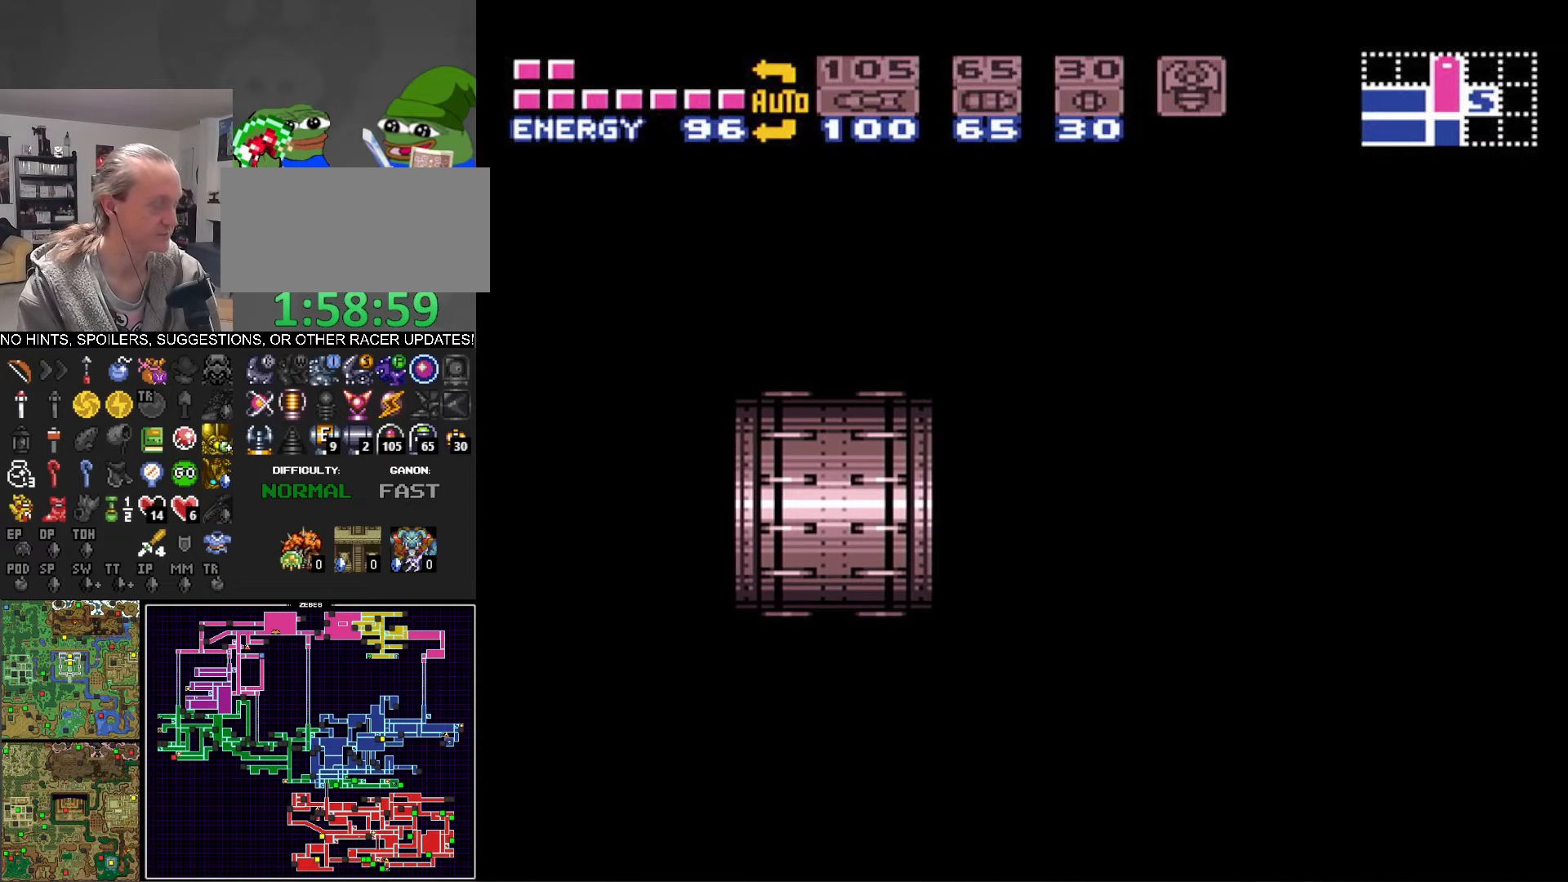
{"buttons": ["B", "DPAD_LEFT"], "events": []}
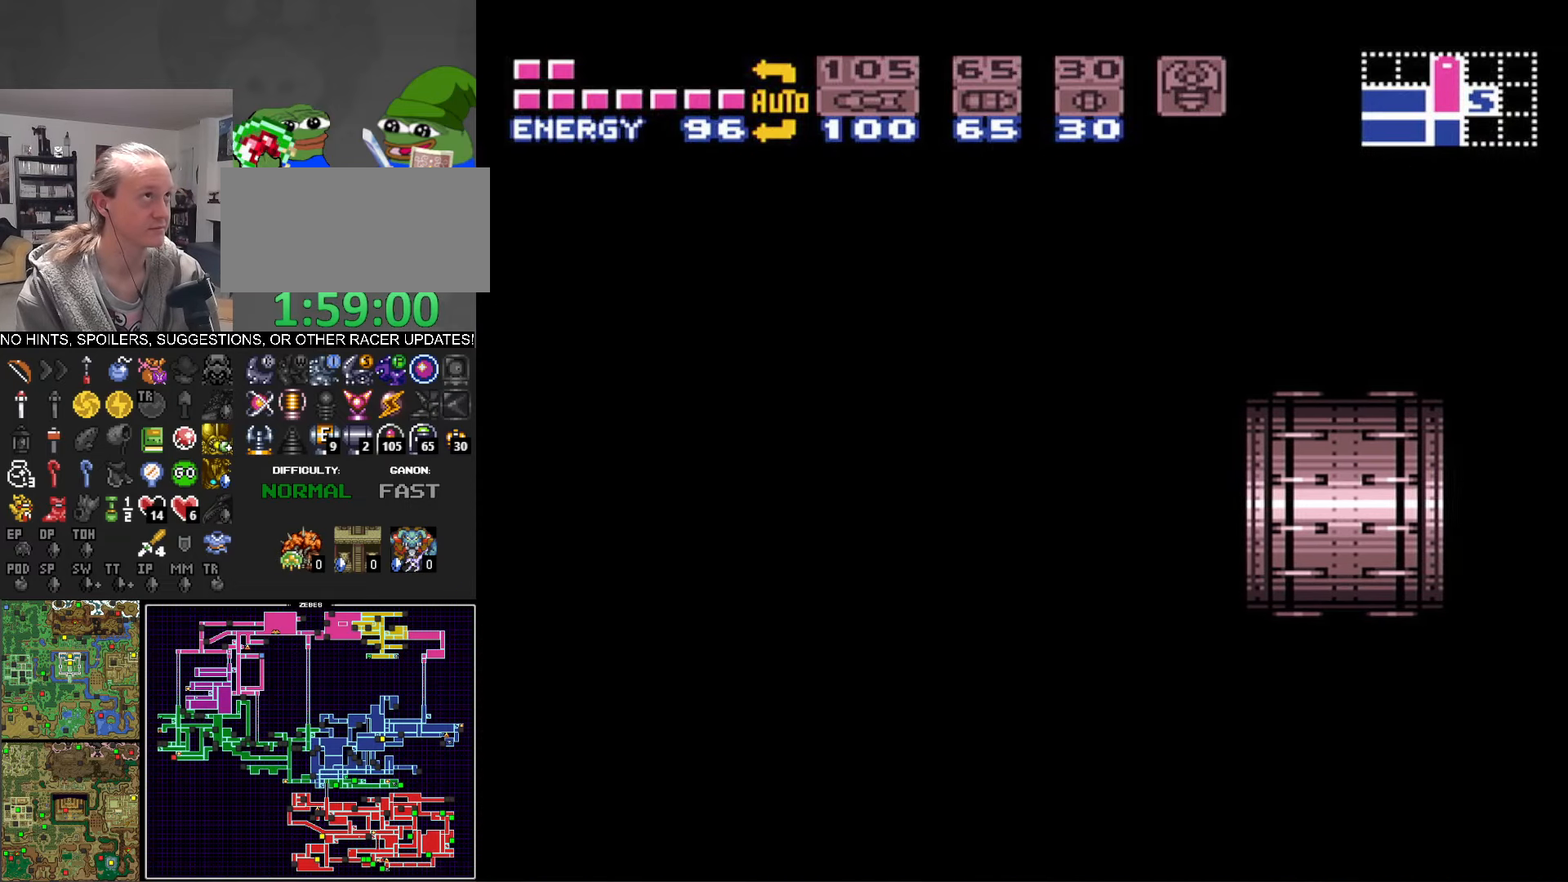
{"buttons": ["B", "DPAD_LEFT"], "events": []}
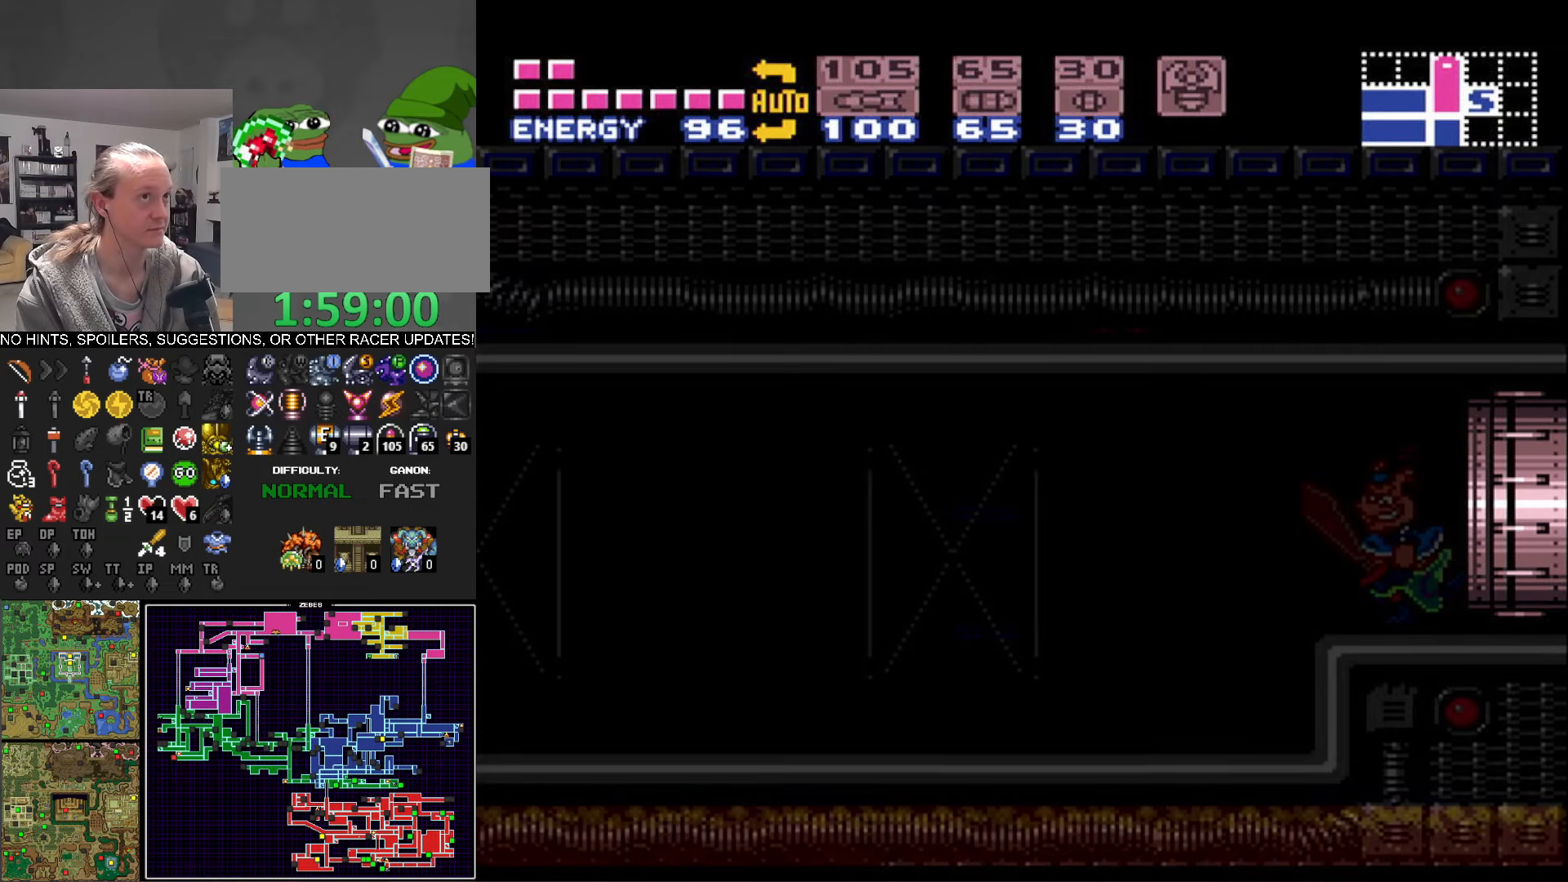
{"buttons": ["B", "DPAD_LEFT"], "events": []}
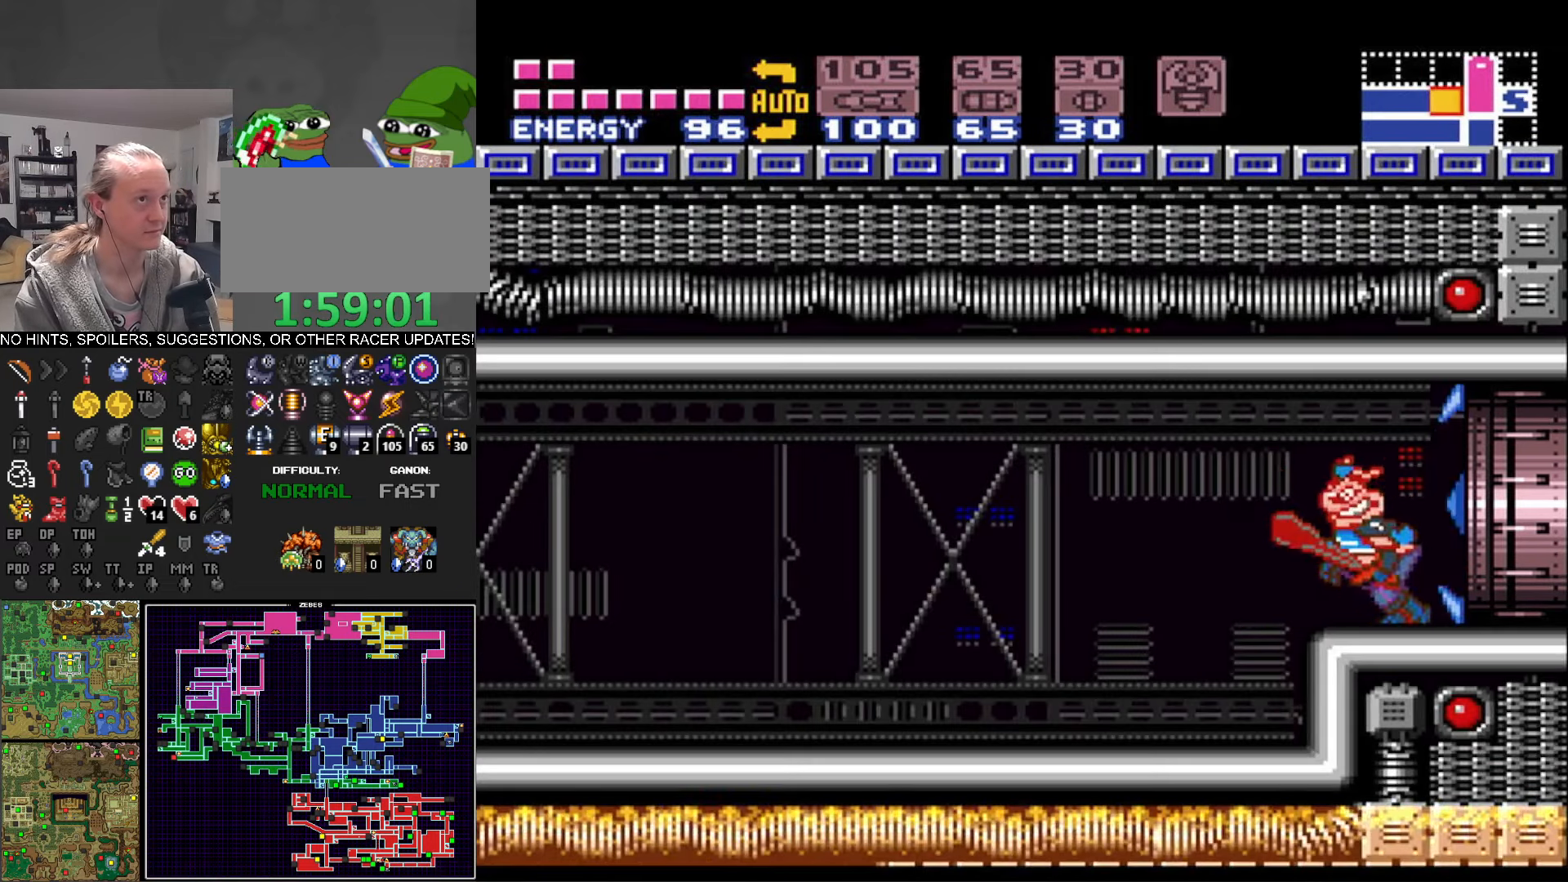
{"buttons": ["B", "DPAD_LEFT"], "events": []}
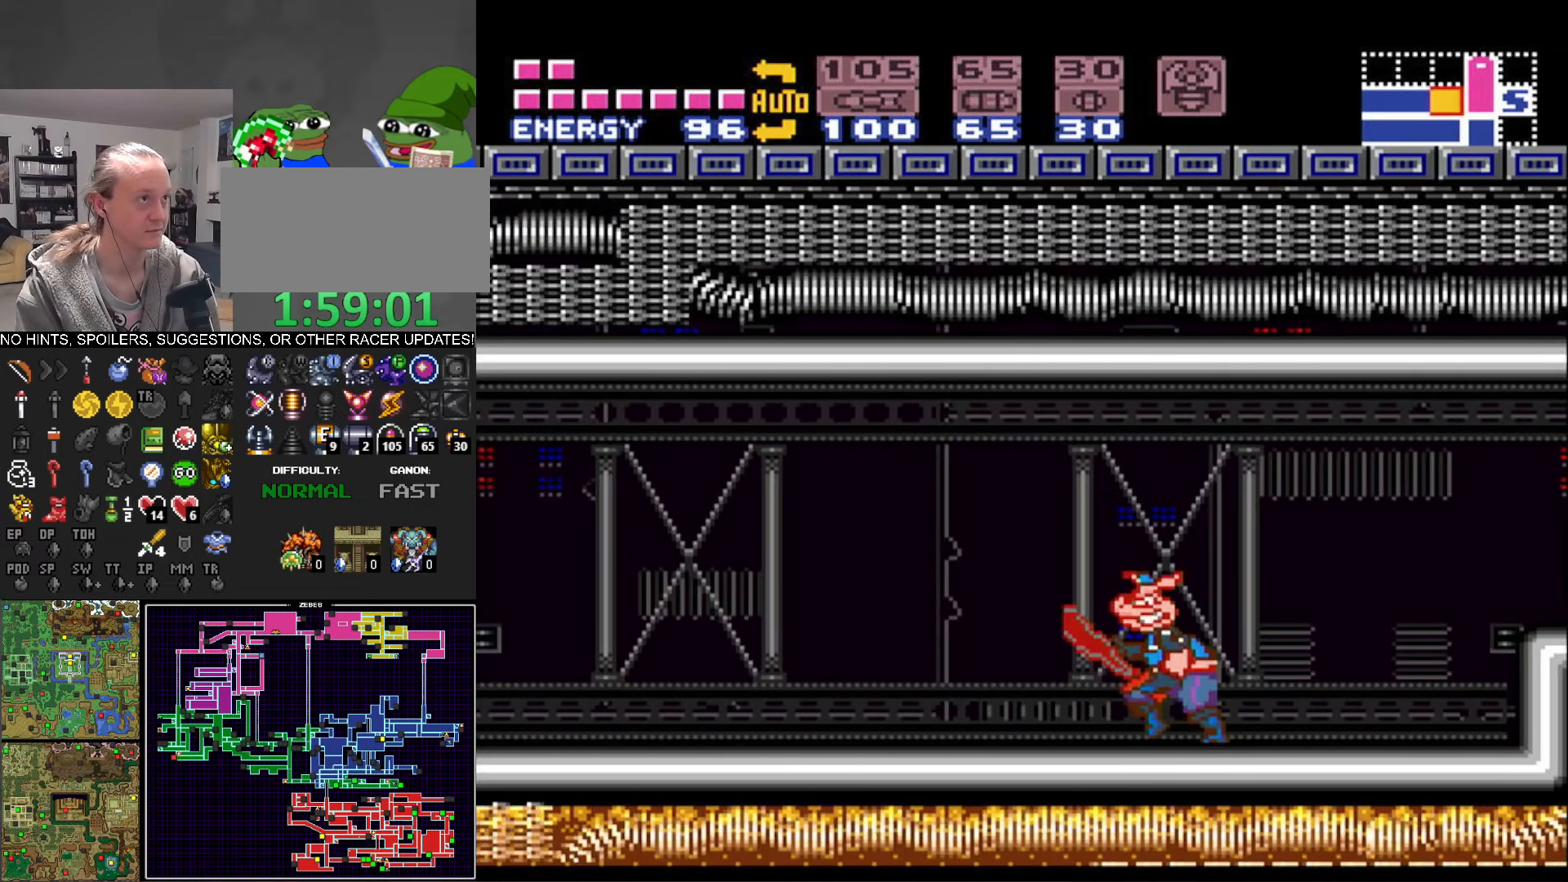
{"buttons": ["R1", "DPAD_LEFT"], "events": [[450, "R1", "down"], [467, "B", "up"]]}
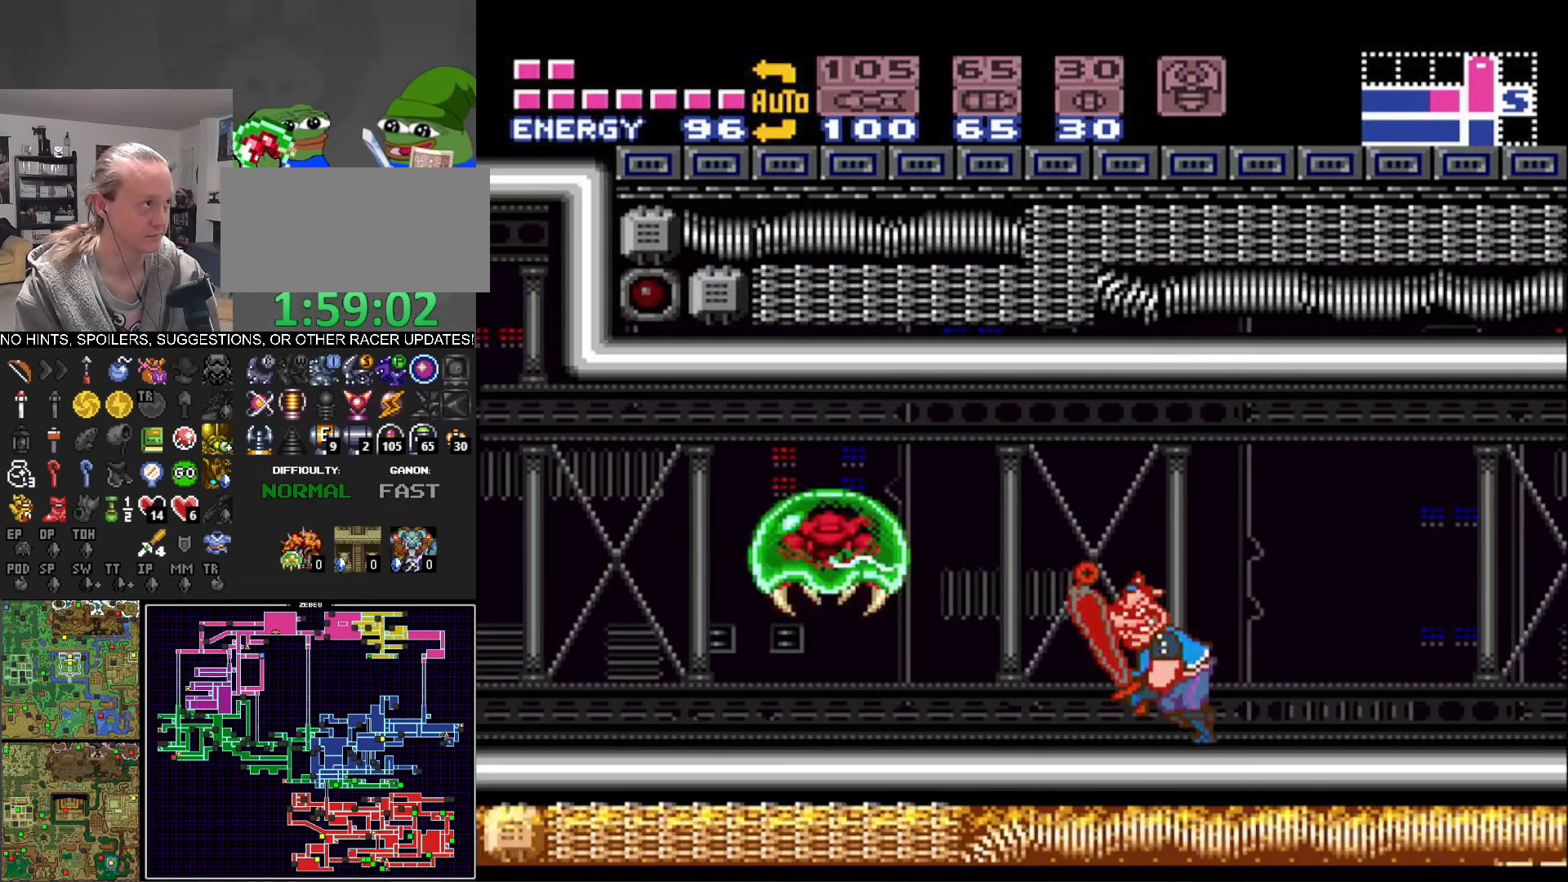
{"buttons": ["R1"], "events": [[100, "DPAD_LEFT", "up"], [150, "X", "down"], [250, "X", "up"]]}
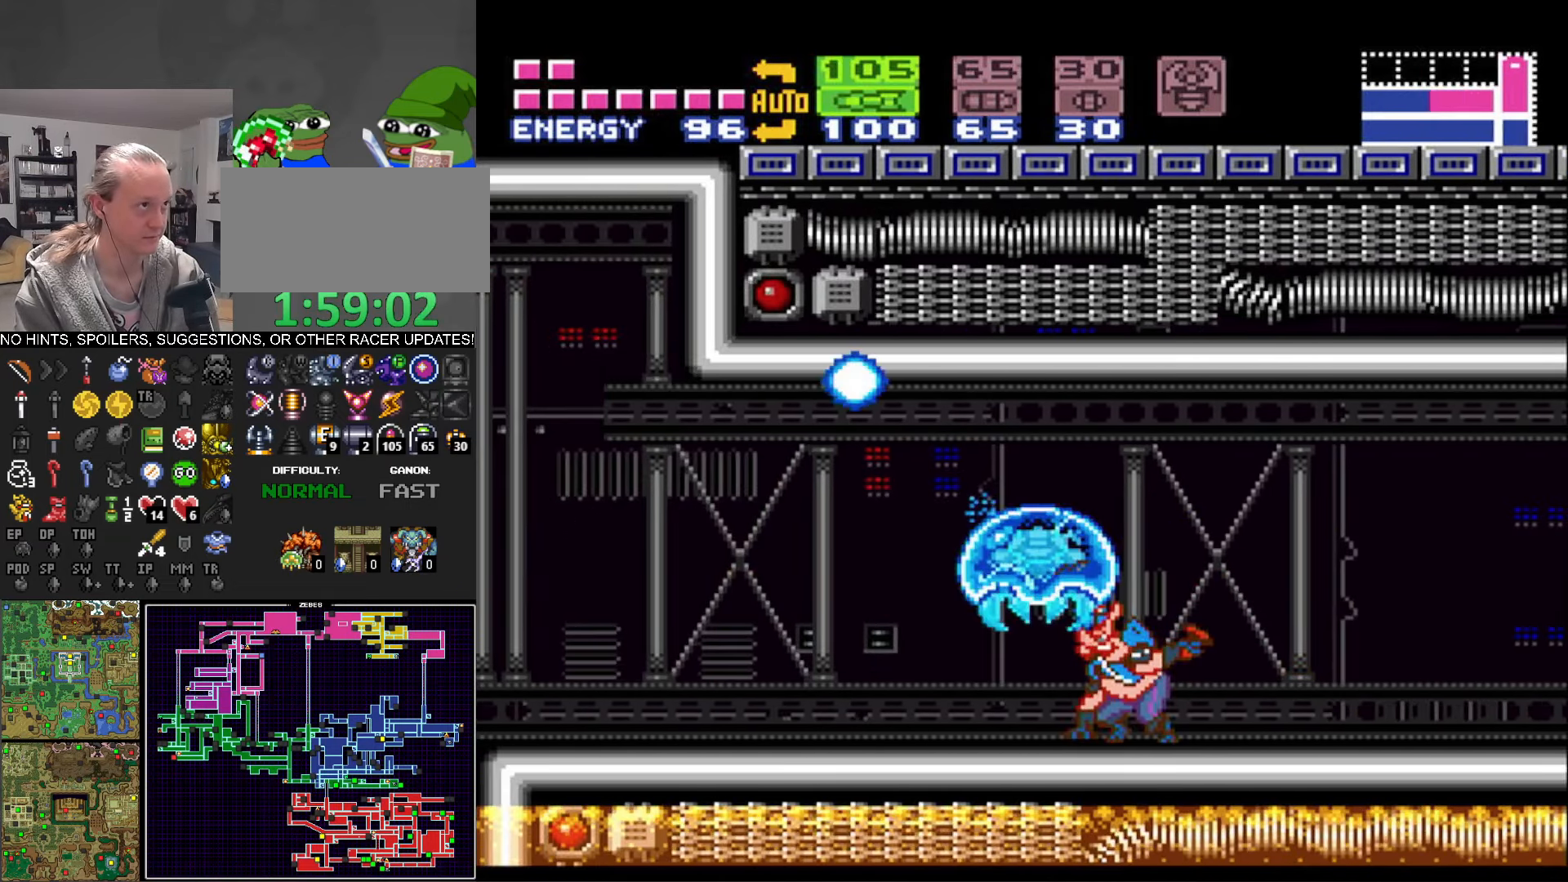
{"buttons": ["B", "DPAD_LEFT"], "events": [[67, "X", "down"], [166, "R1", "up"], [183, "X", "up"], [216, "Y", "down"], [283, "DPAD_LEFT", "down"], [300, "Y", "up"], [350, "B", "down"]]}
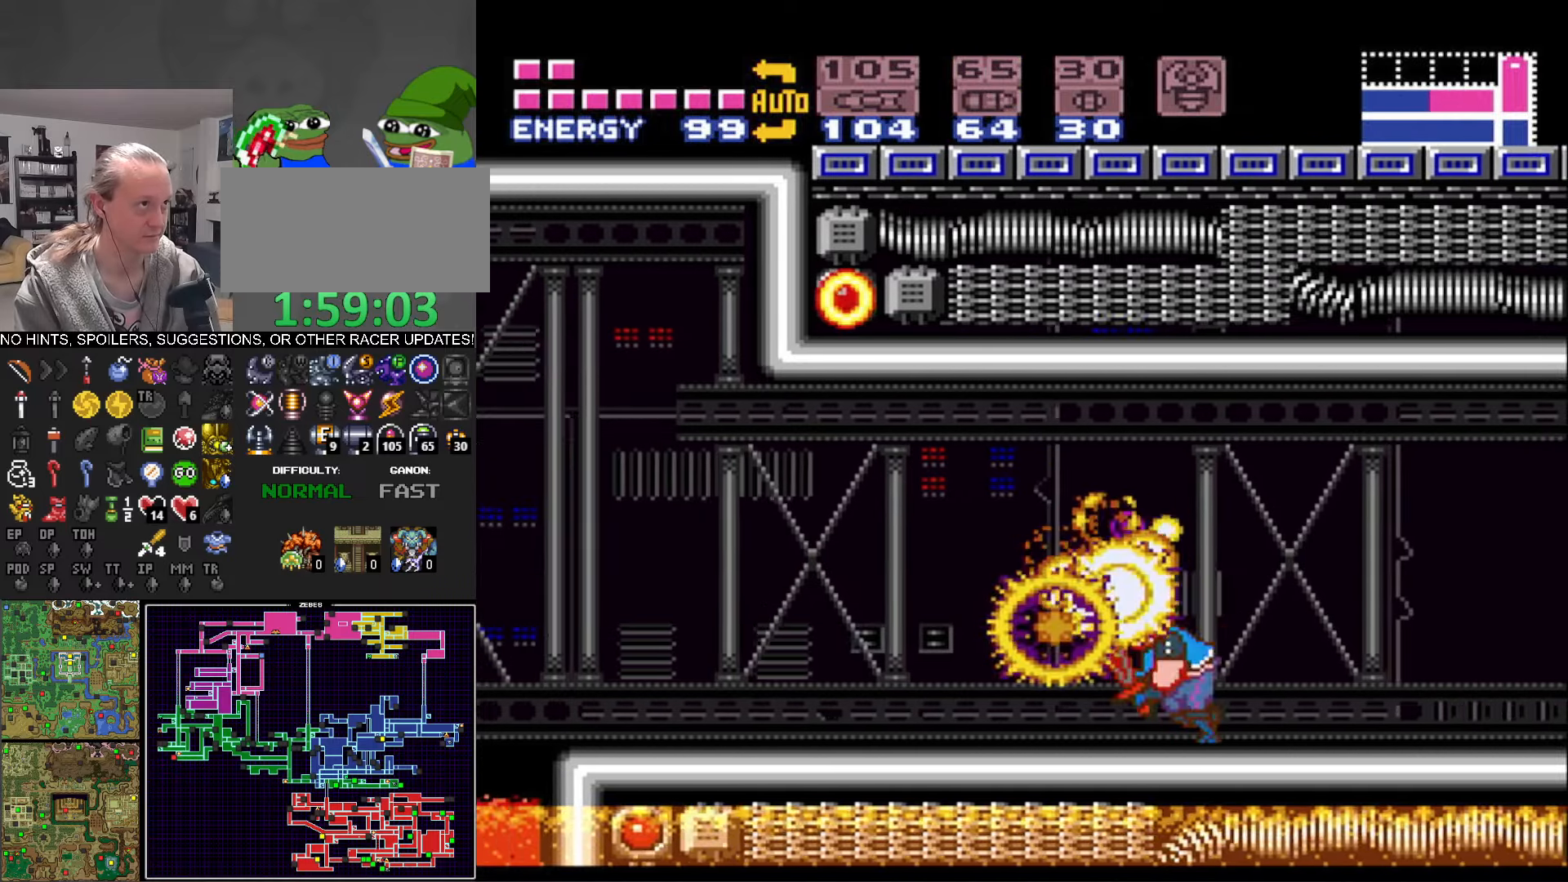
{"buttons": ["A", "B", "DPAD_LEFT"], "events": [[500, "A", "down"]]}
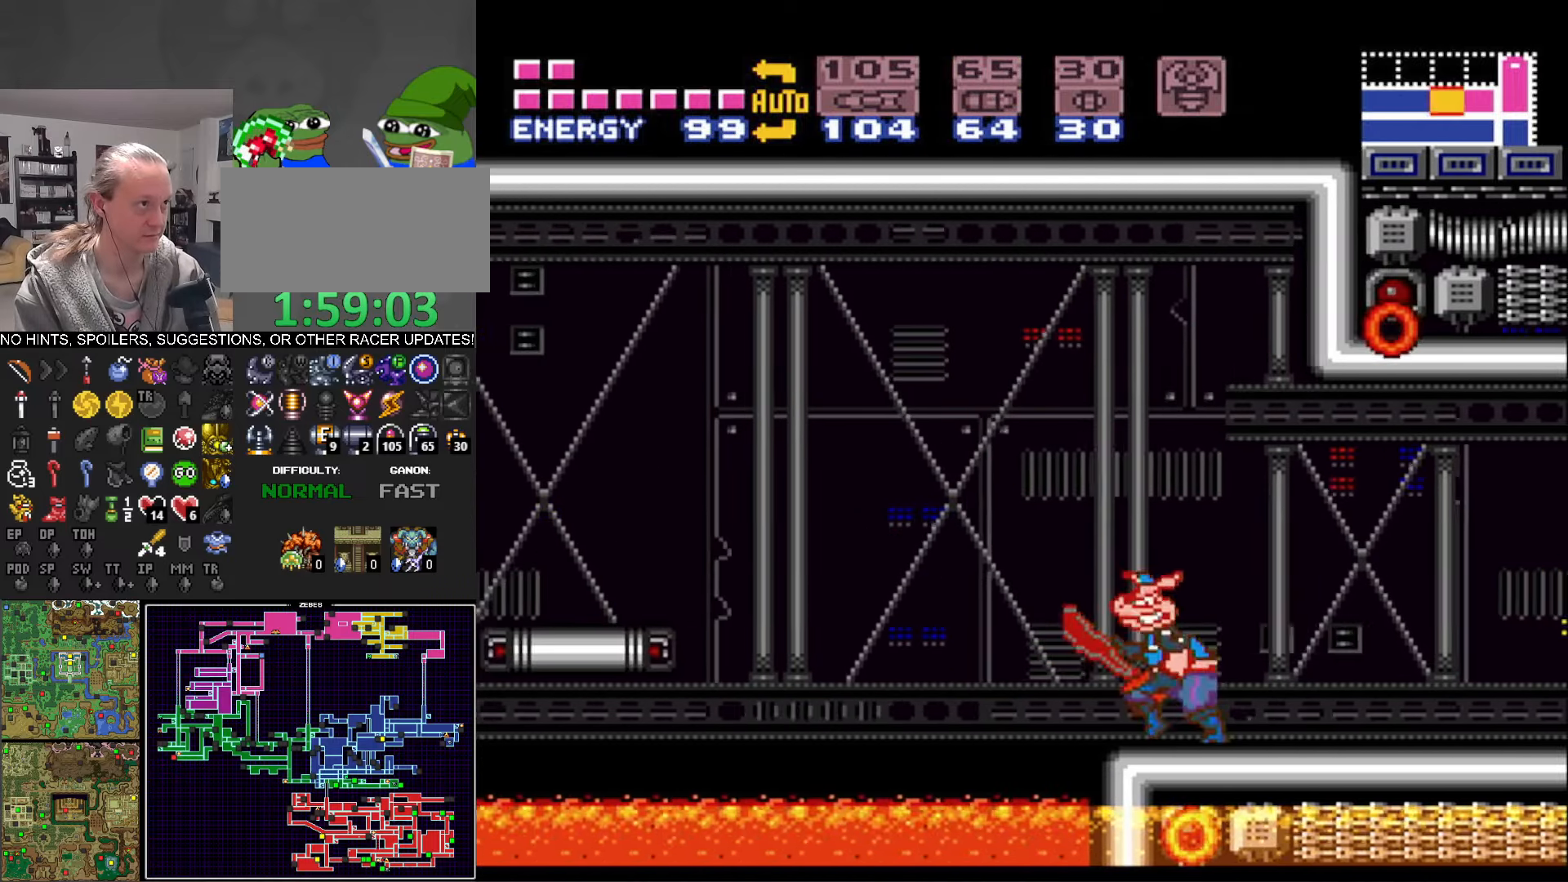
{"buttons": ["B", "DPAD_LEFT"], "events": [[183, "A", "up"]]}
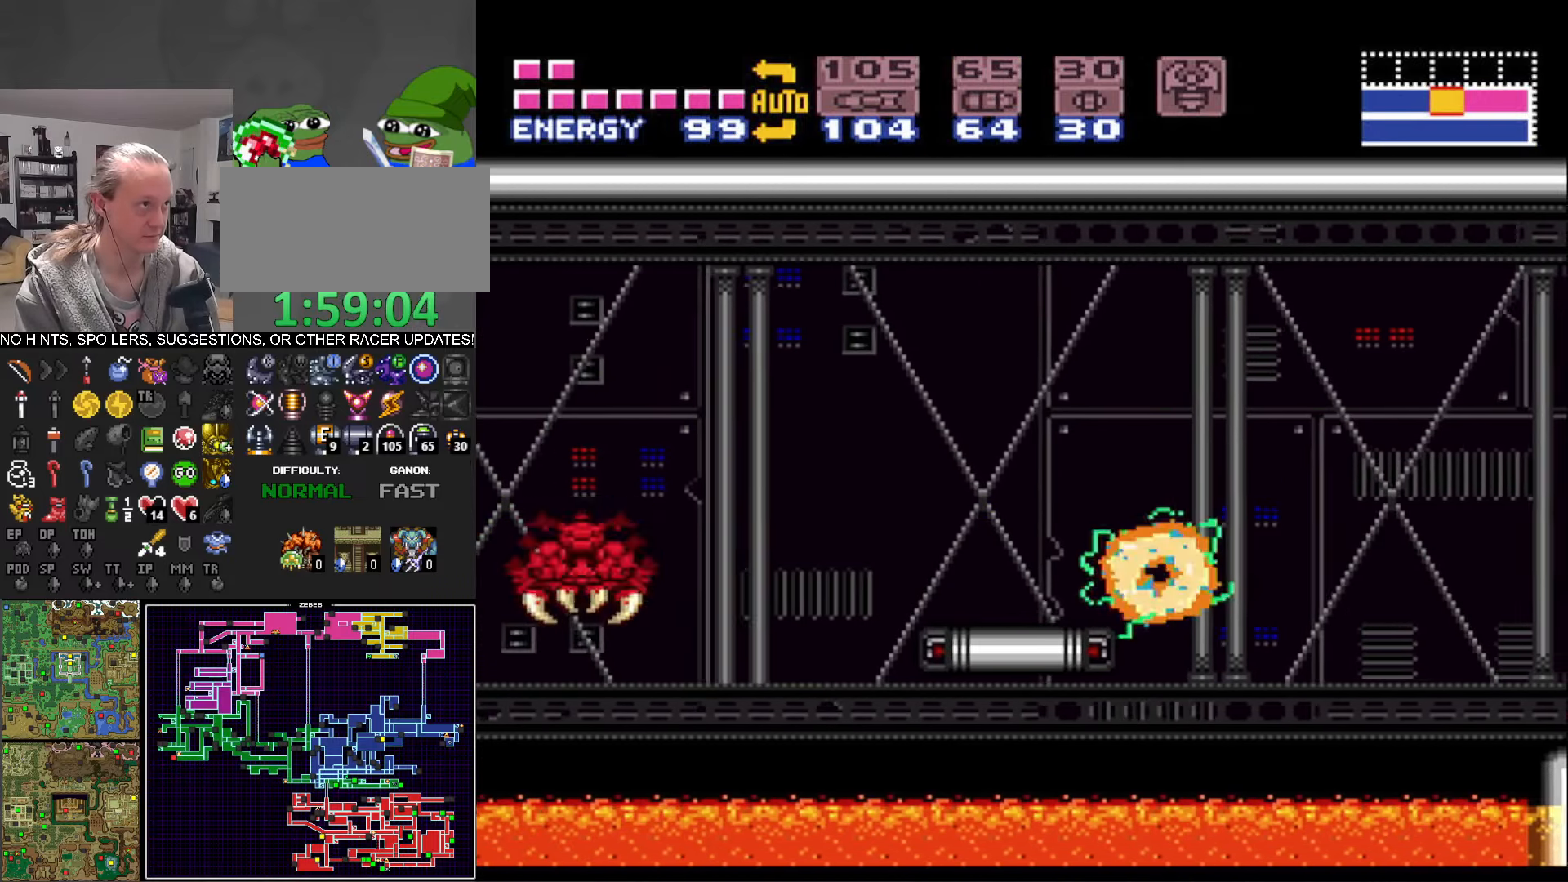
{"buttons": ["B"], "events": [[100, "DPAD_LEFT", "up"], [150, "X", "down"], [266, "X", "up"]]}
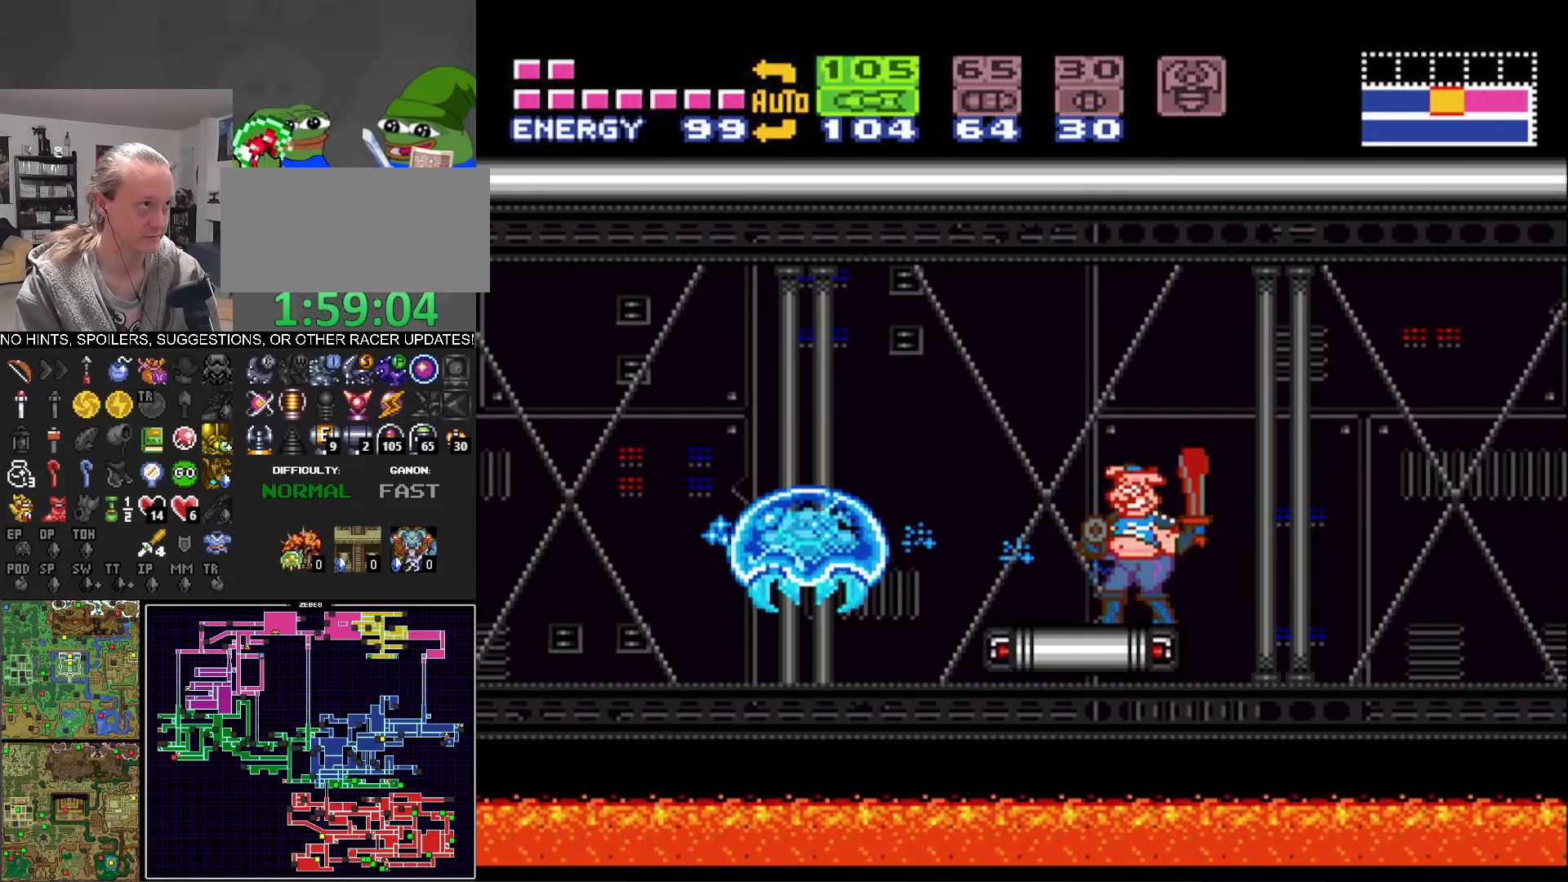
{"buttons": ["B", "DPAD_LEFT"], "events": [[133, "X", "down"], [216, "X", "up"], [250, "DPAD_LEFT", "down"]]}
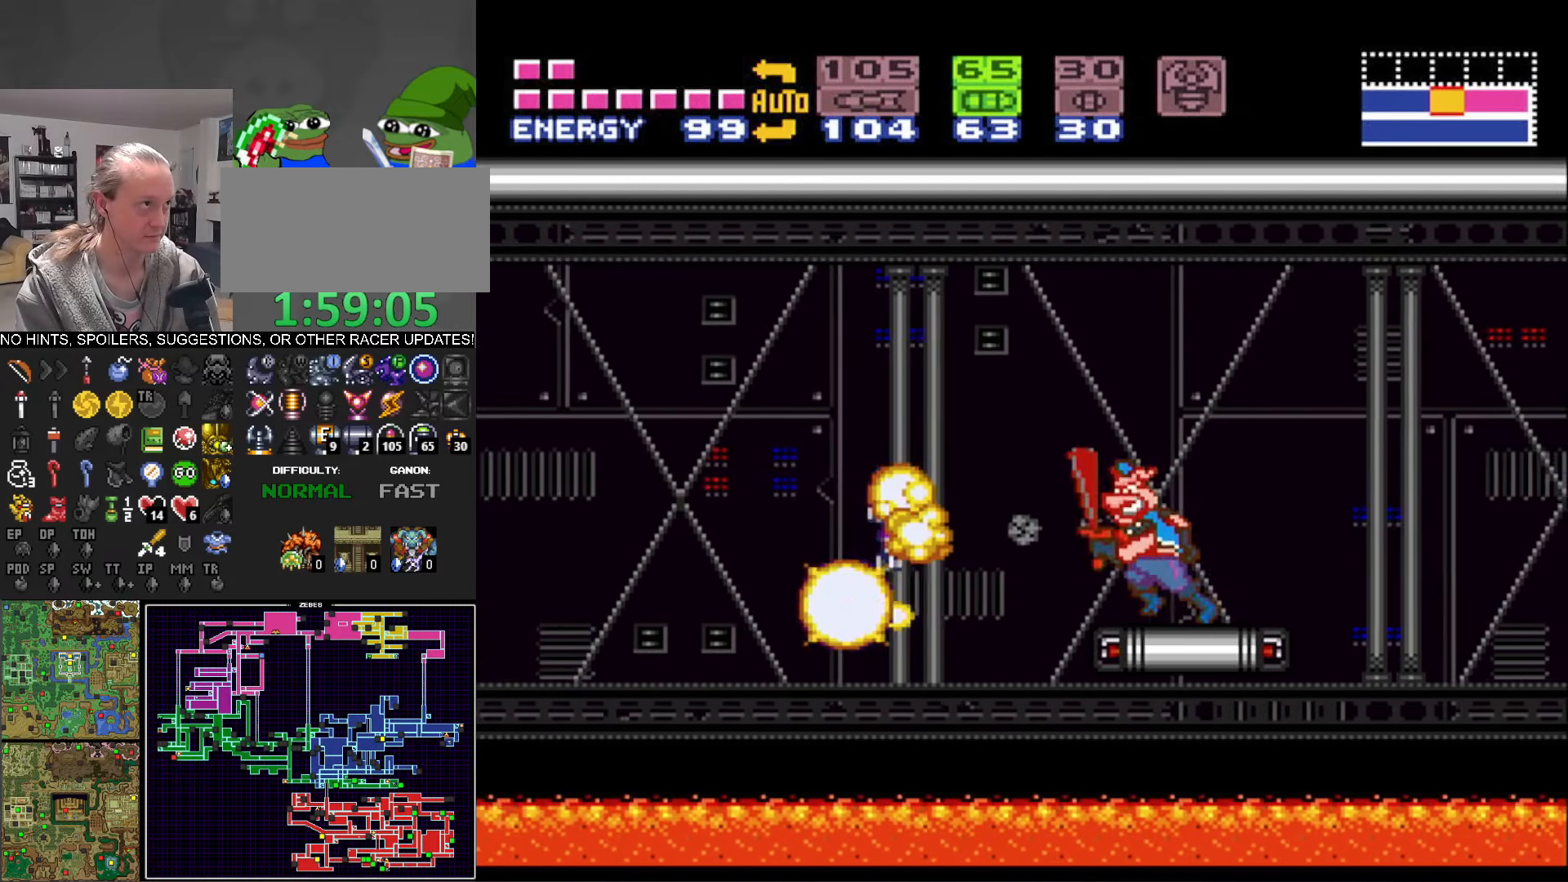
{"buttons": ["B", "DPAD_LEFT"], "events": [[16, "A", "down"], [150, "A", "up"]]}
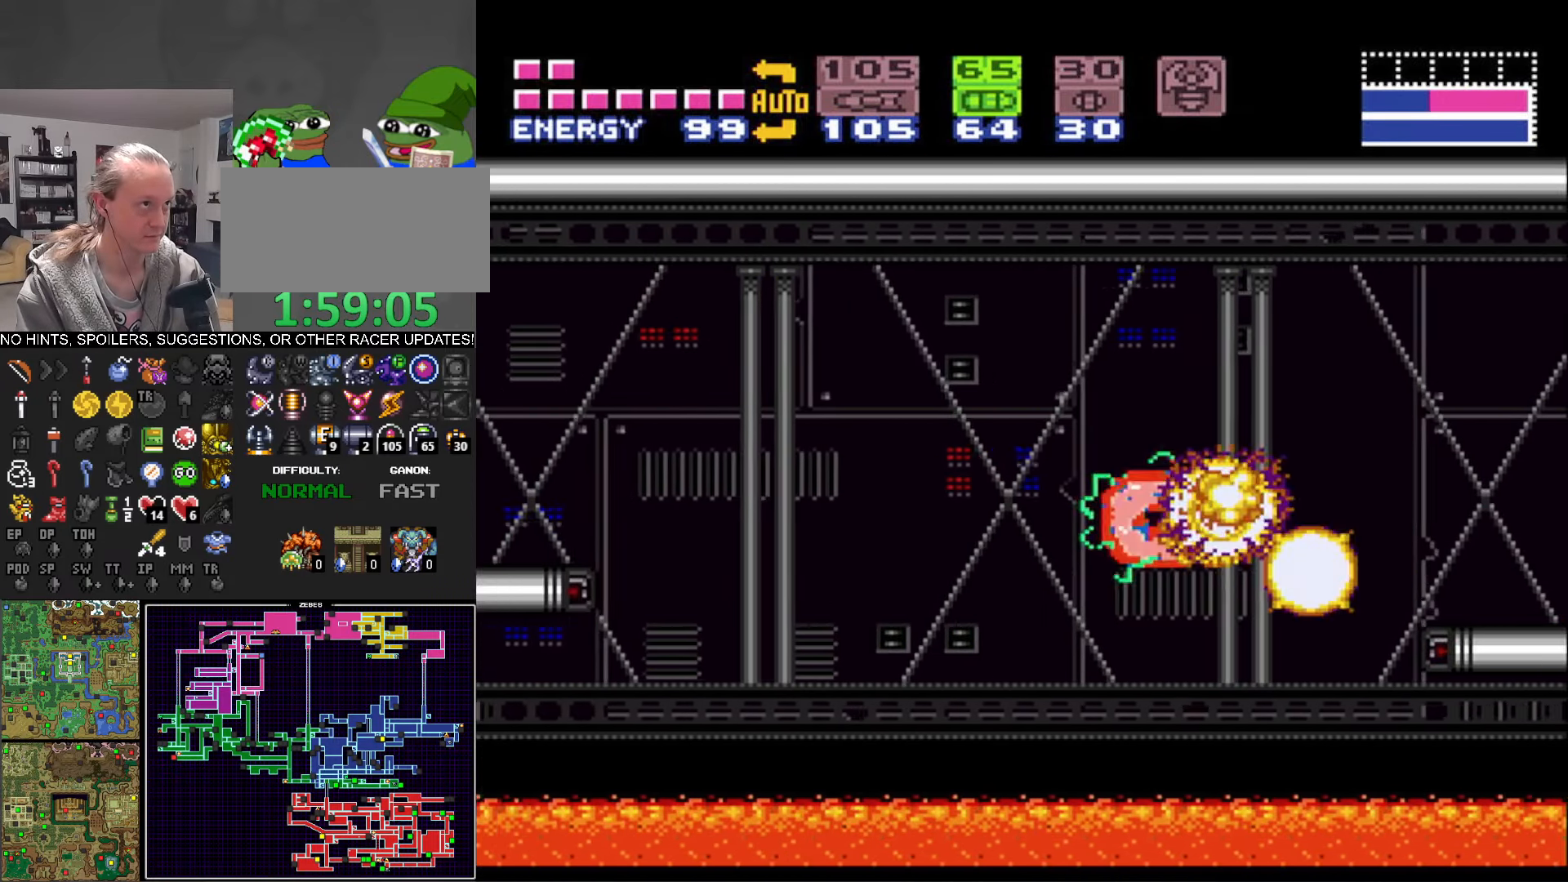
{"buttons": ["B", "DPAD_LEFT"], "events": [[83, "A", "down"], [200, "A", "up"]]}
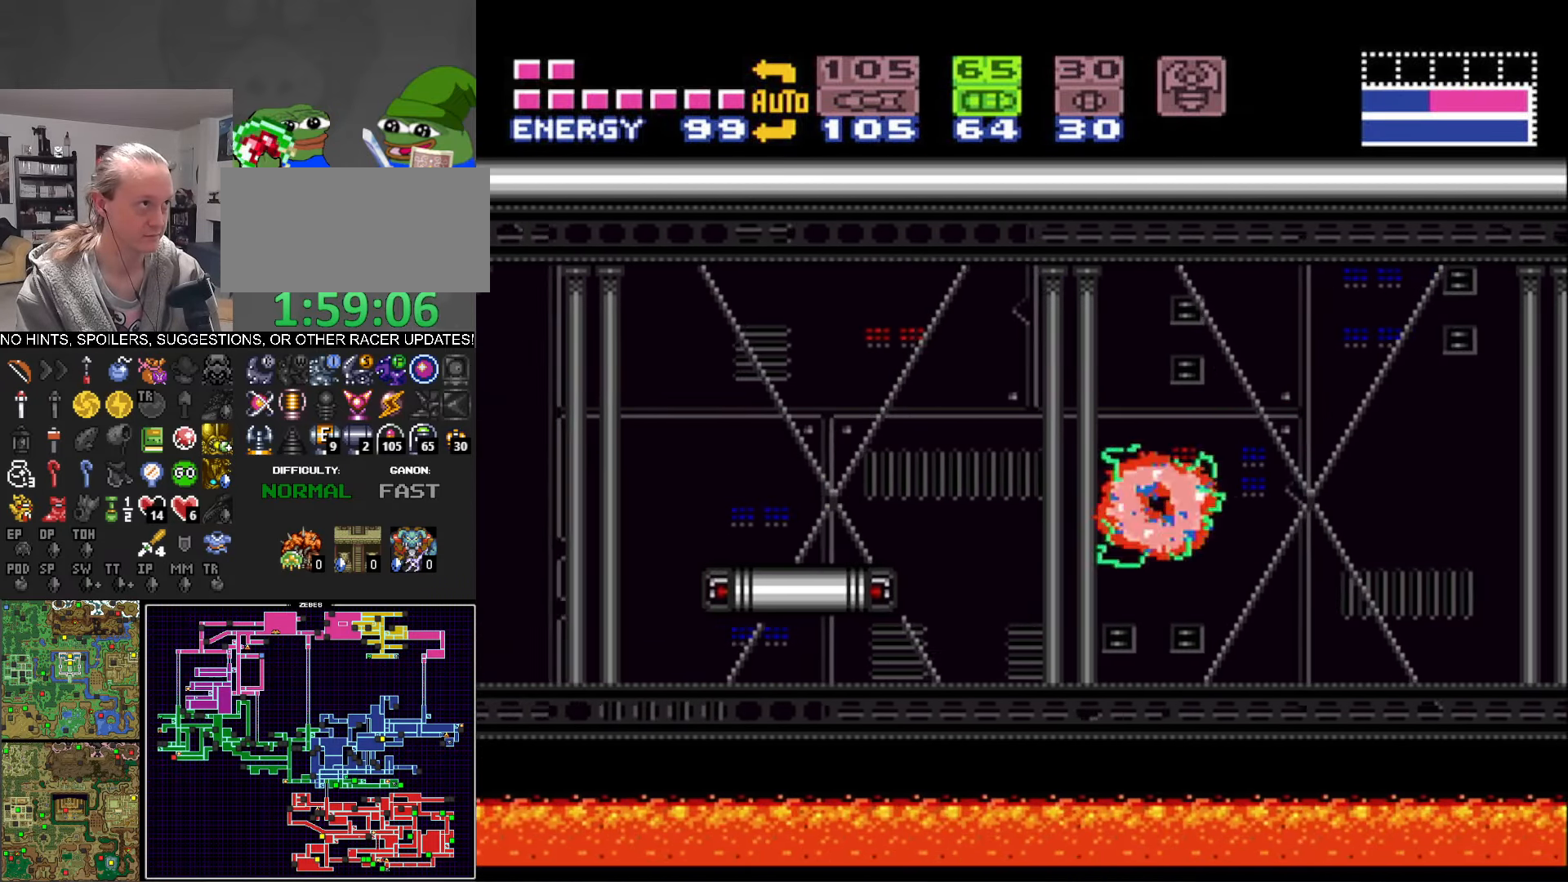
{"buttons": ["B", "DPAD_LEFT"], "events": [[66, "A", "down"], [183, "A", "up"], [233, "Y", "down"], [350, "Y", "up"]]}
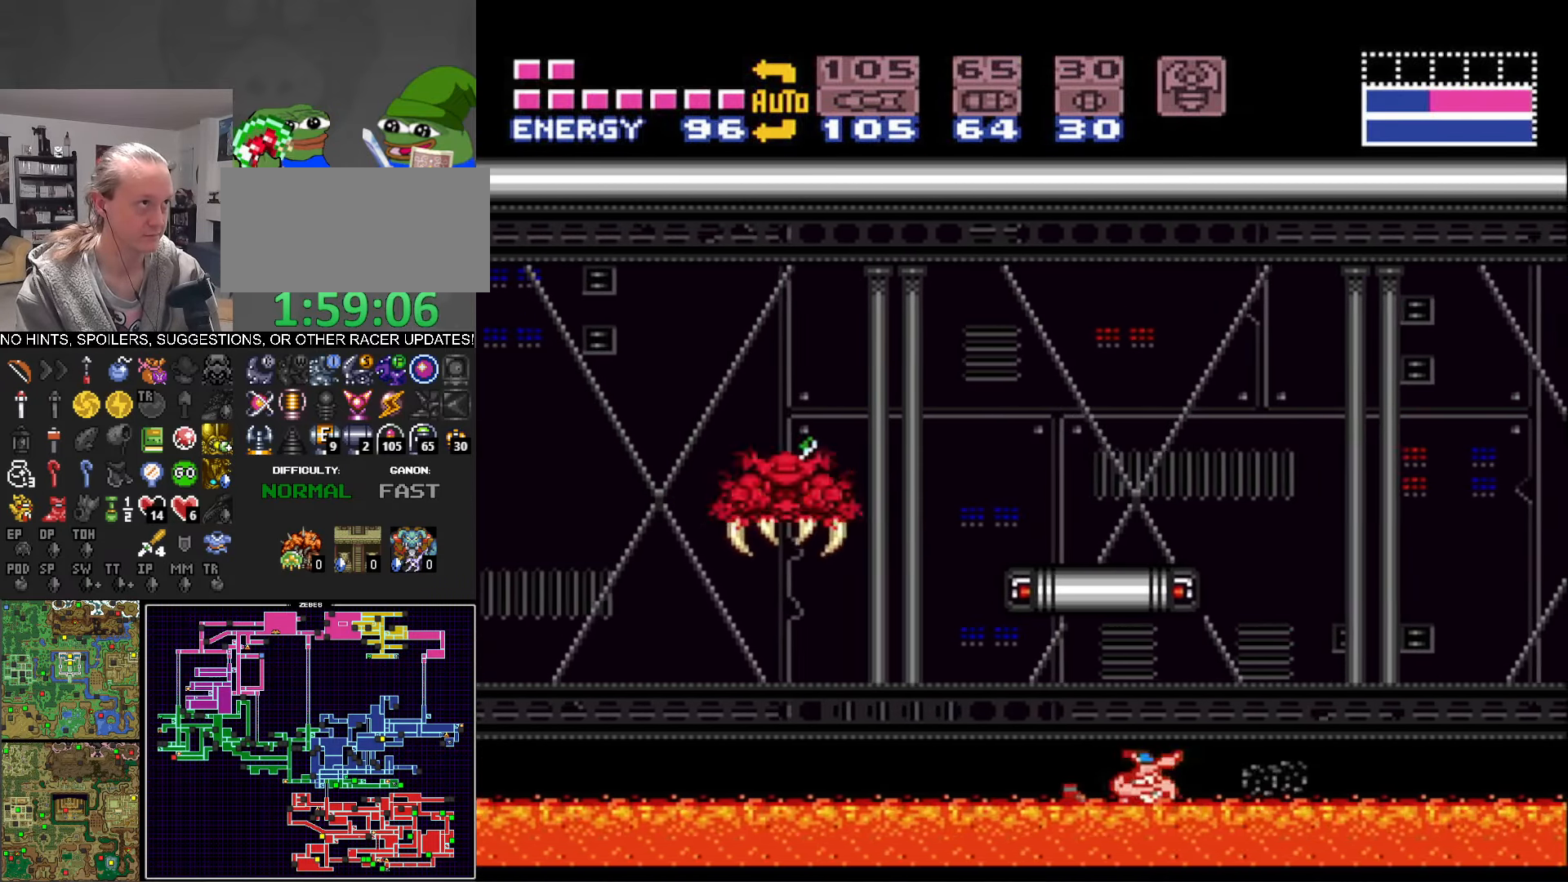
{"buttons": ["X", "DPAD_UP", "DPAD_RIGHT"], "events": [[216, "B", "up"], [300, "DPAD_UP", "down"], [316, "DPAD_UP", "up"], [333, "DPAD_UP", "down"], [350, "DPAD_LEFT", "up"], [400, "DPAD_RIGHT", "down"], [466, "X", "down"]]}
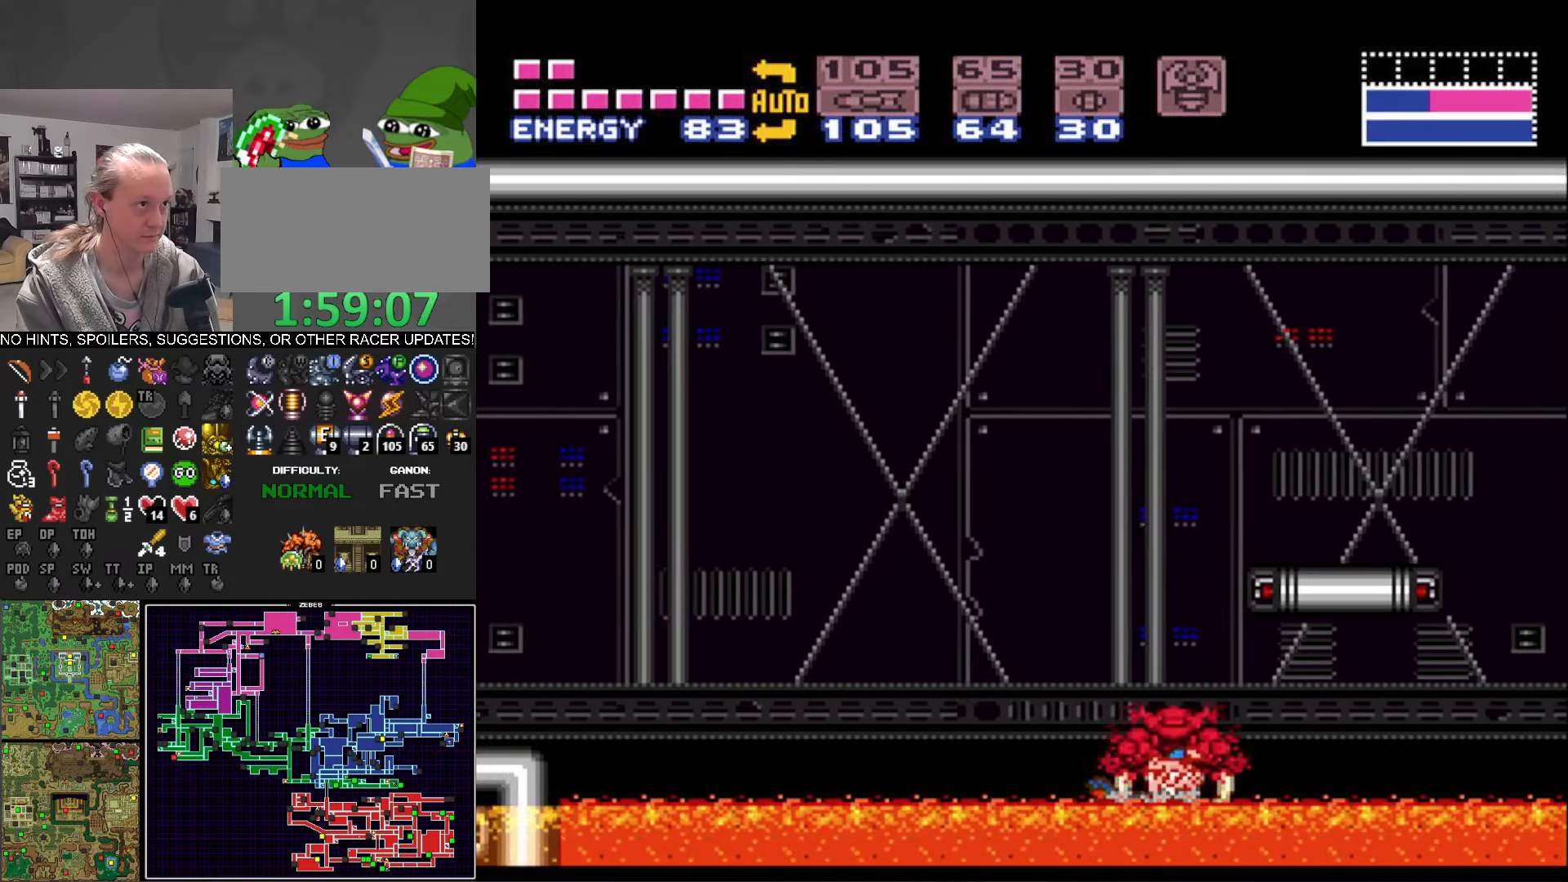
{"buttons": ["B"], "events": [[16, "B", "down"], [50, "DPAD_RIGHT", "up"], [100, "X", "up"], [183, "X", "down"], [283, "X", "up"], [350, "DPAD_UP", "up"]]}